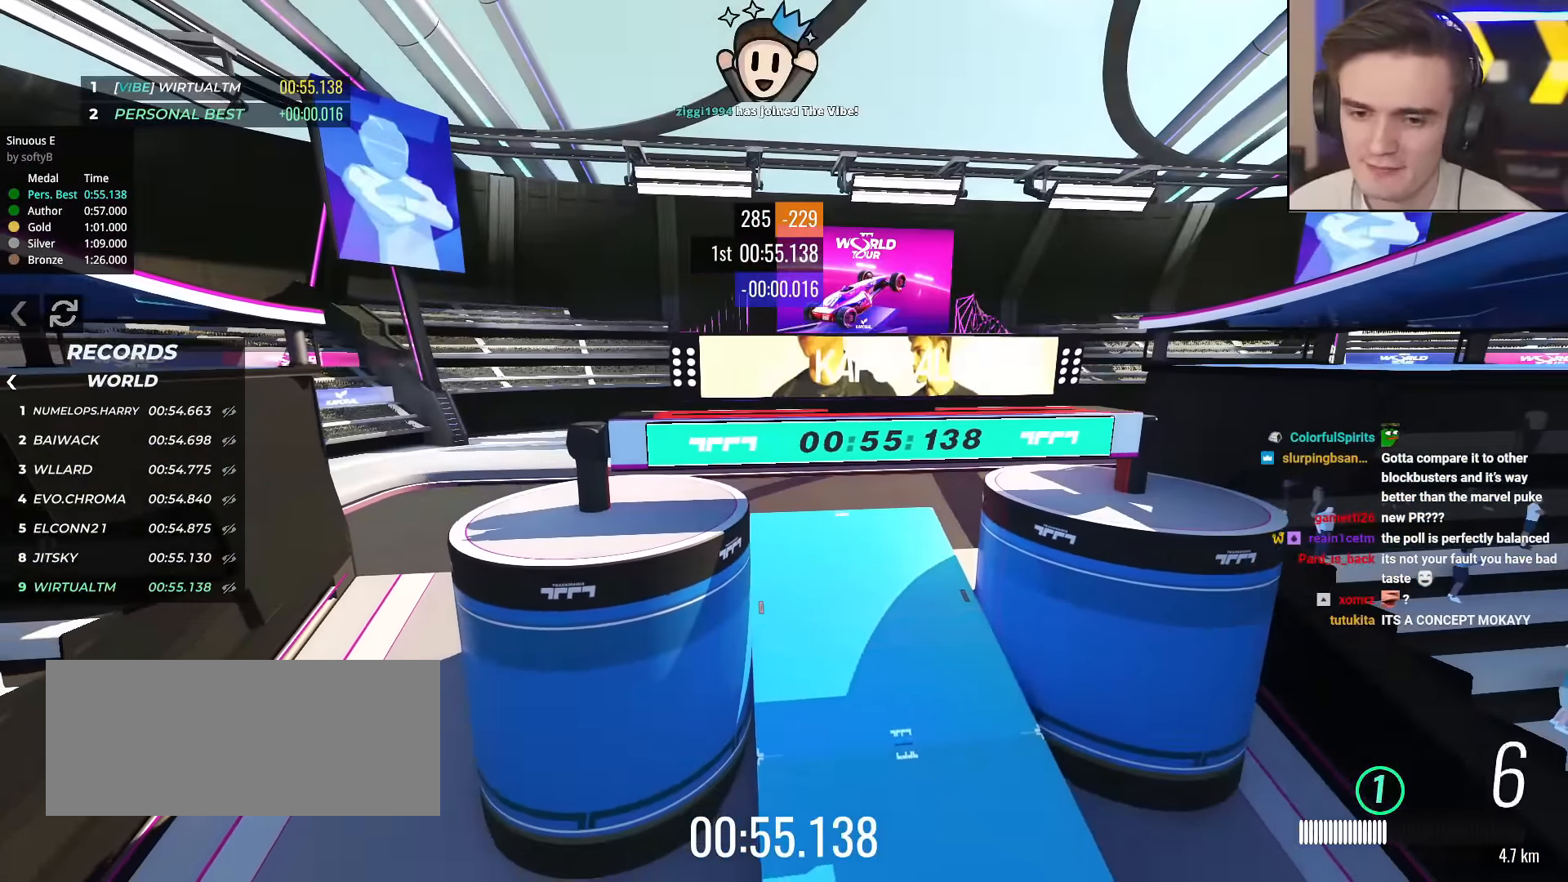
Gameplay with keyboard; each line is a JSON object with the keys held at the frame after it. "events" lists presses ("down") and releases ("up") of "brake", "down", "left", "right" and "up" between this image and that frame as [ms after this image, input, new state], when the widget could be followed in between. No other keys are recorded. Mouse input is not recorded. Key names are as the overlay labels them; some are game actions (e.g. jump) rather than physical keys.
{"keys": [], "events": []}
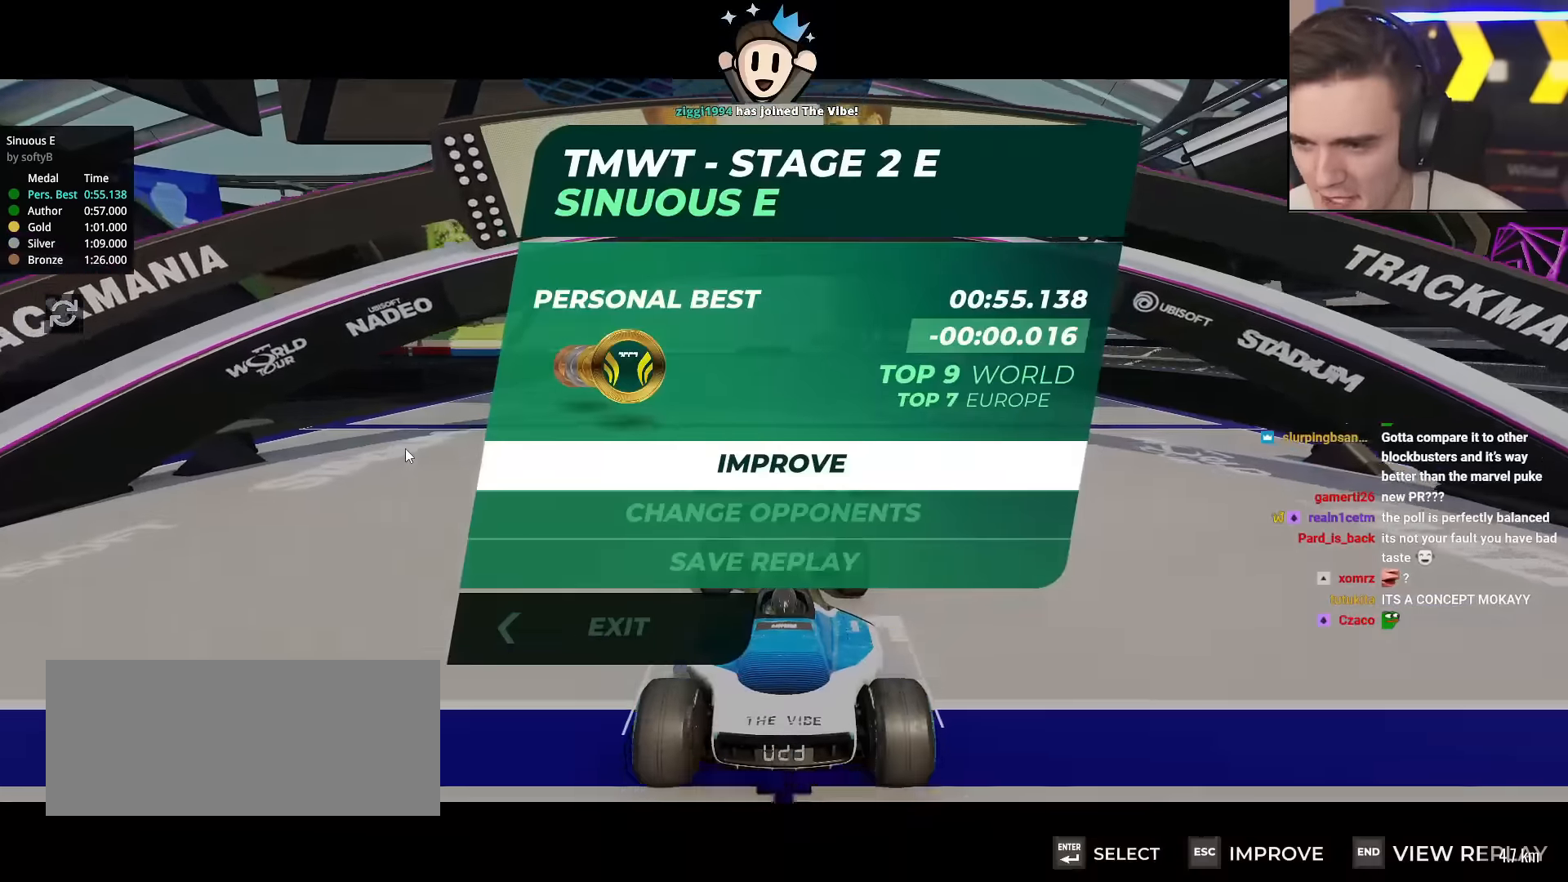
{"keys": [], "events": []}
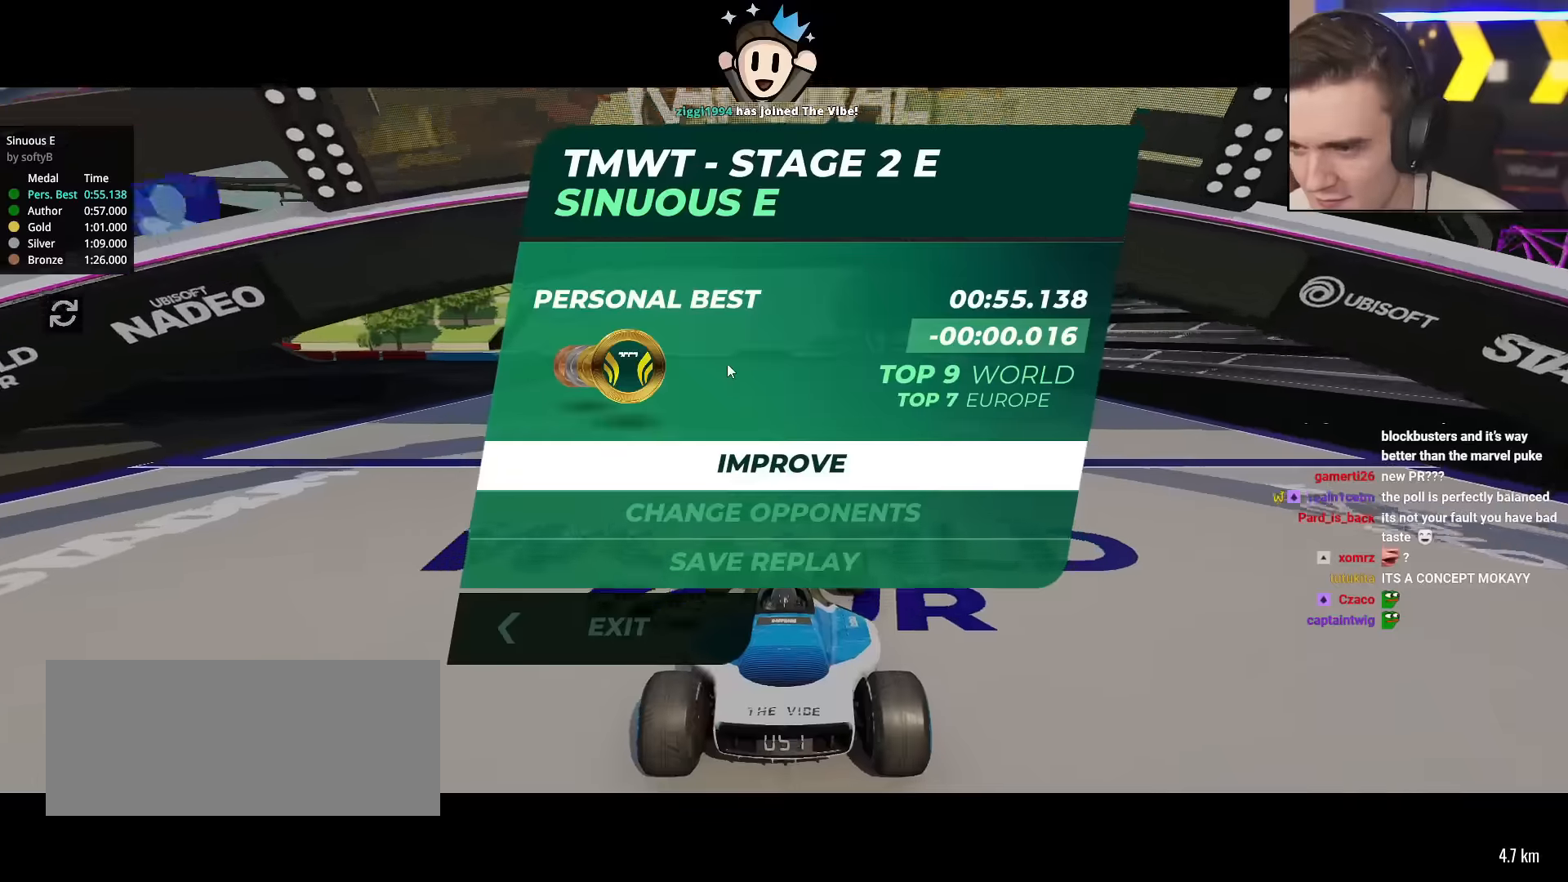
{"keys": [], "events": []}
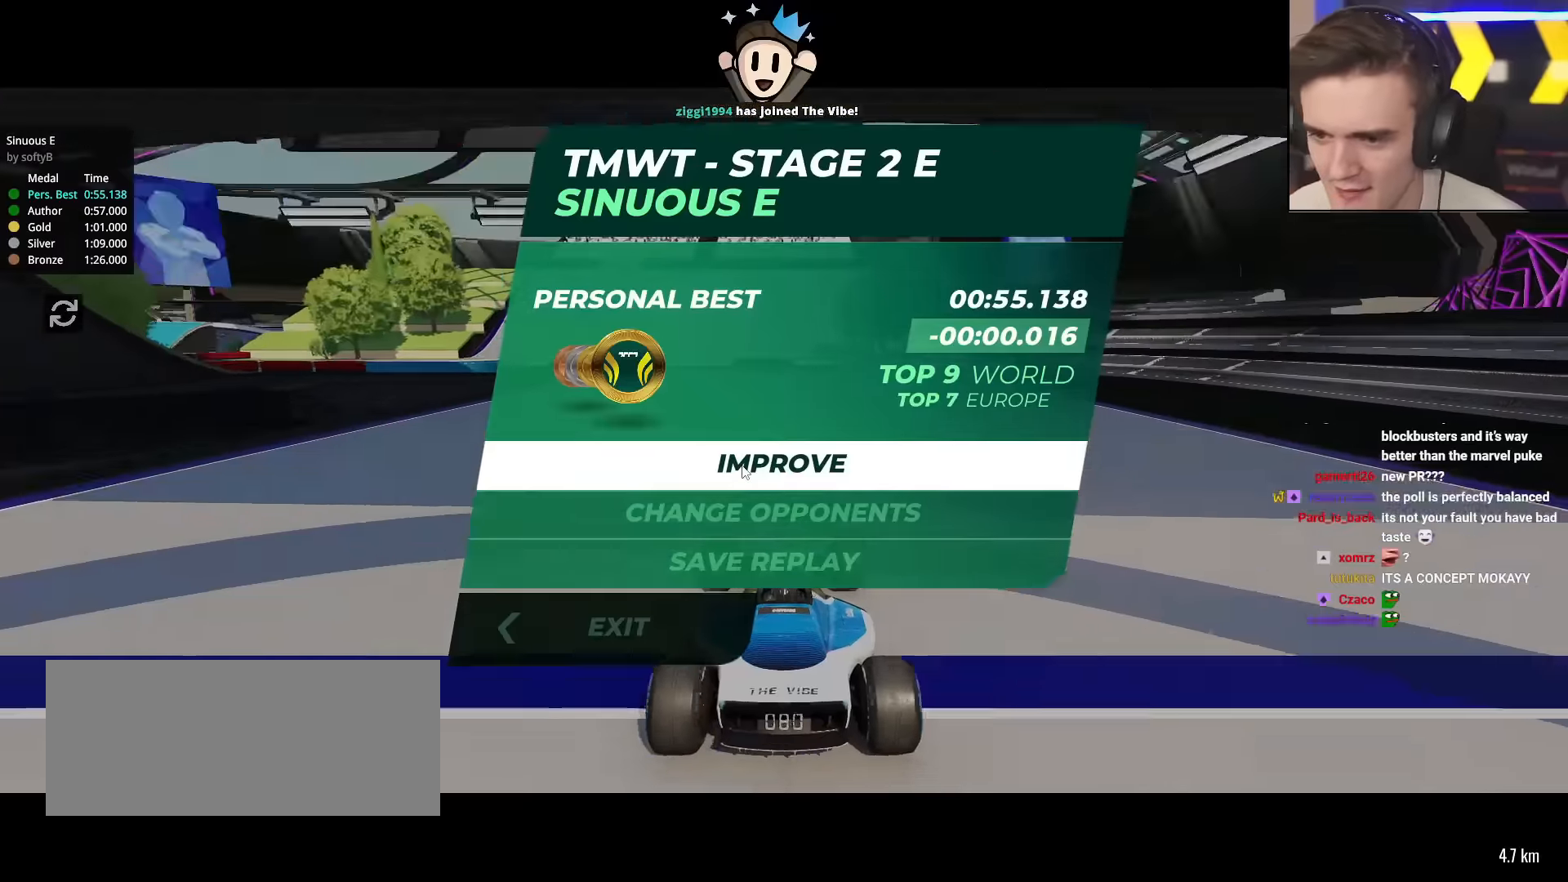
{"keys": ["up"], "events": [[451, "up", "down"]]}
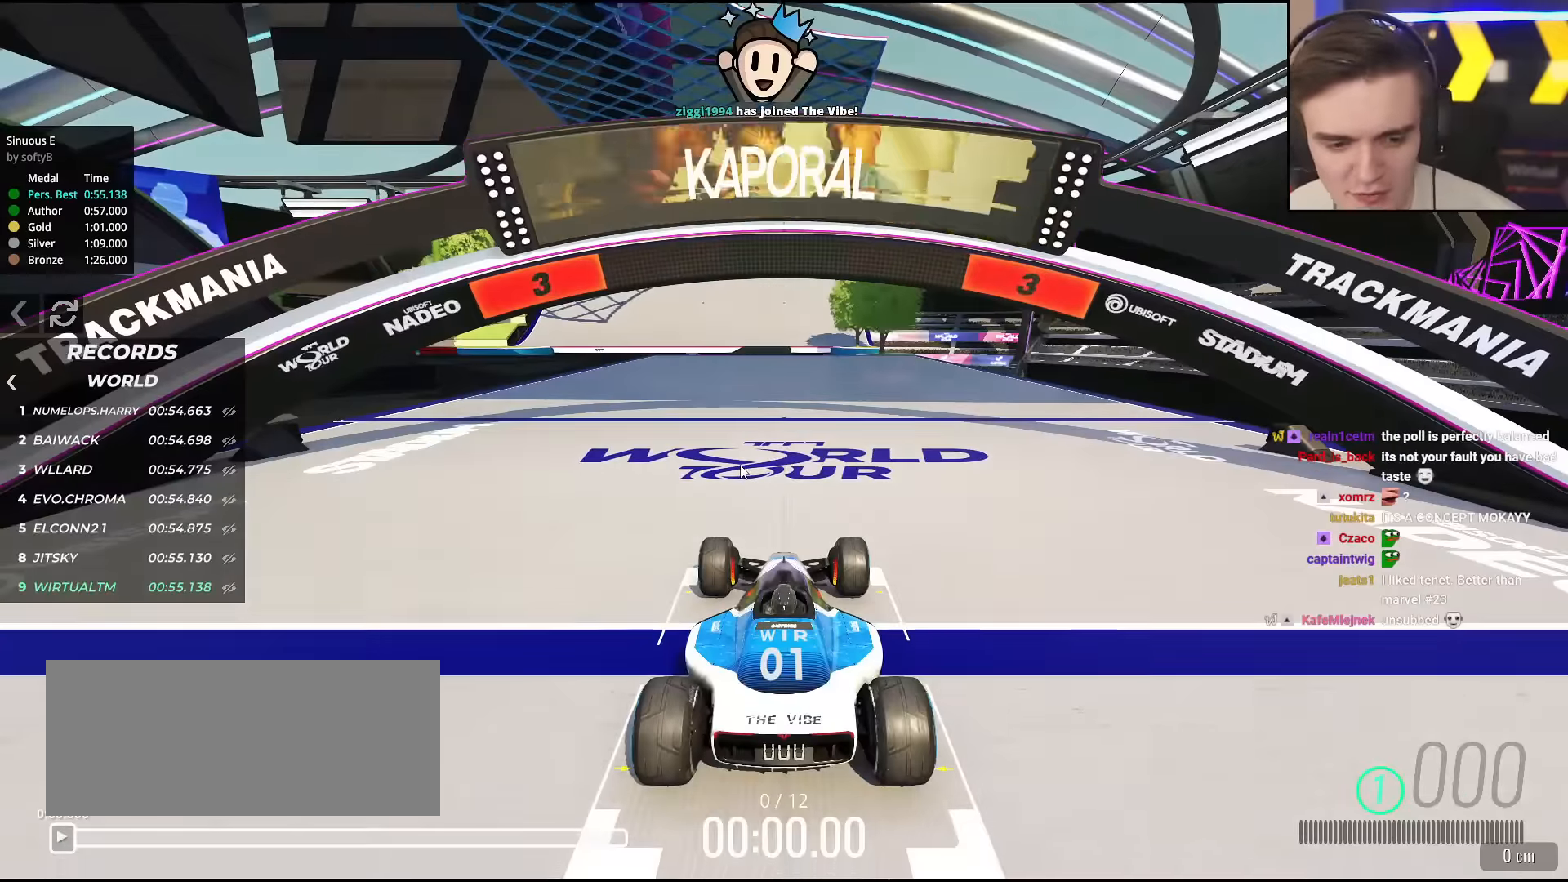
{"keys": ["up"], "events": []}
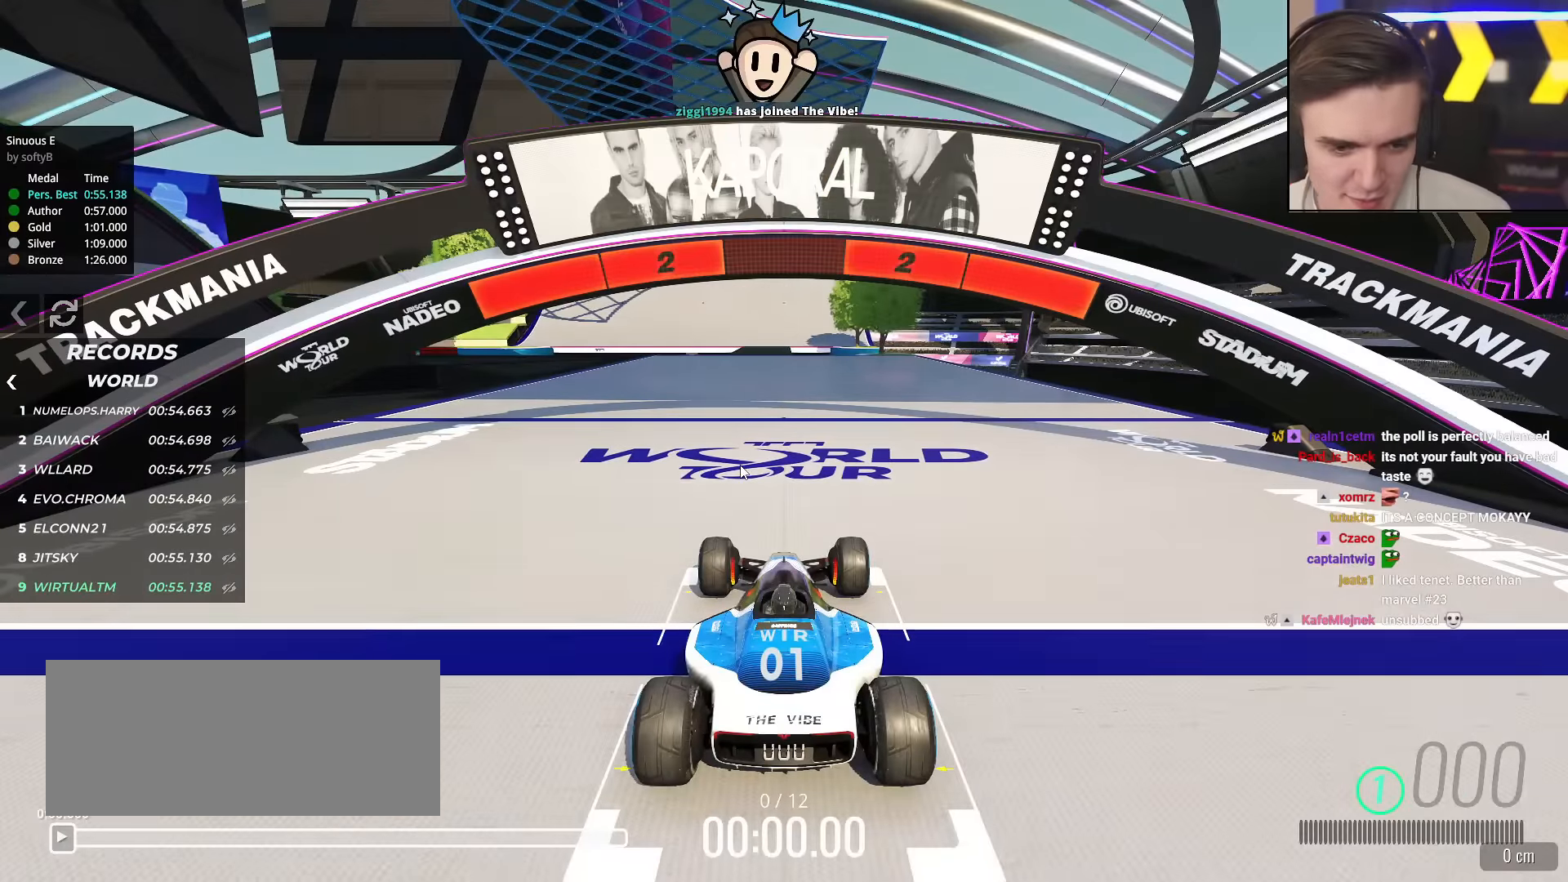
{"keys": ["up"], "events": []}
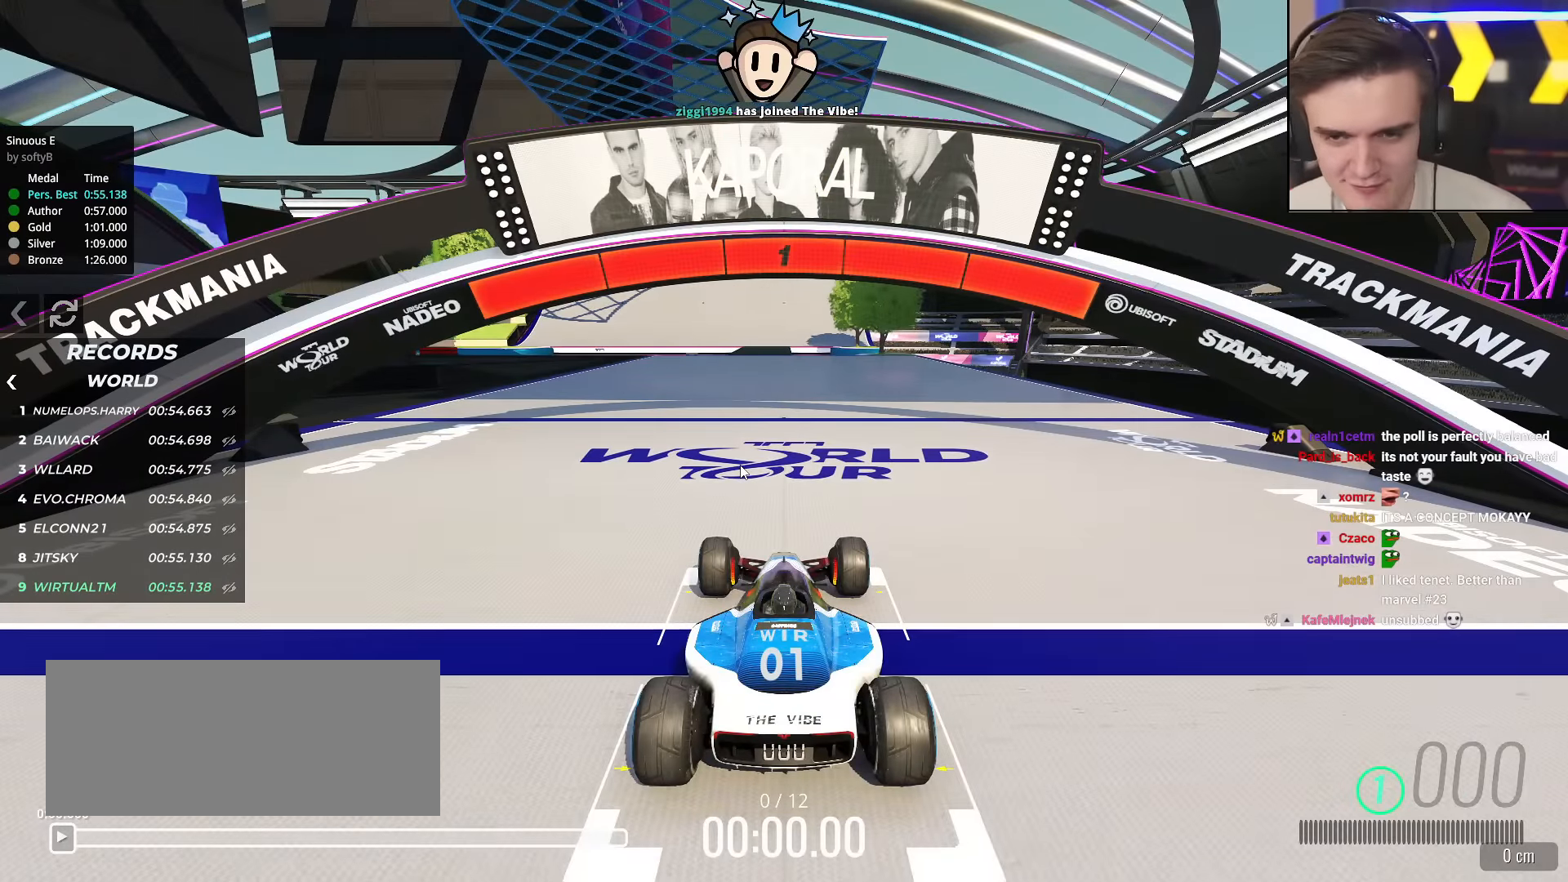
{"keys": ["up"], "events": []}
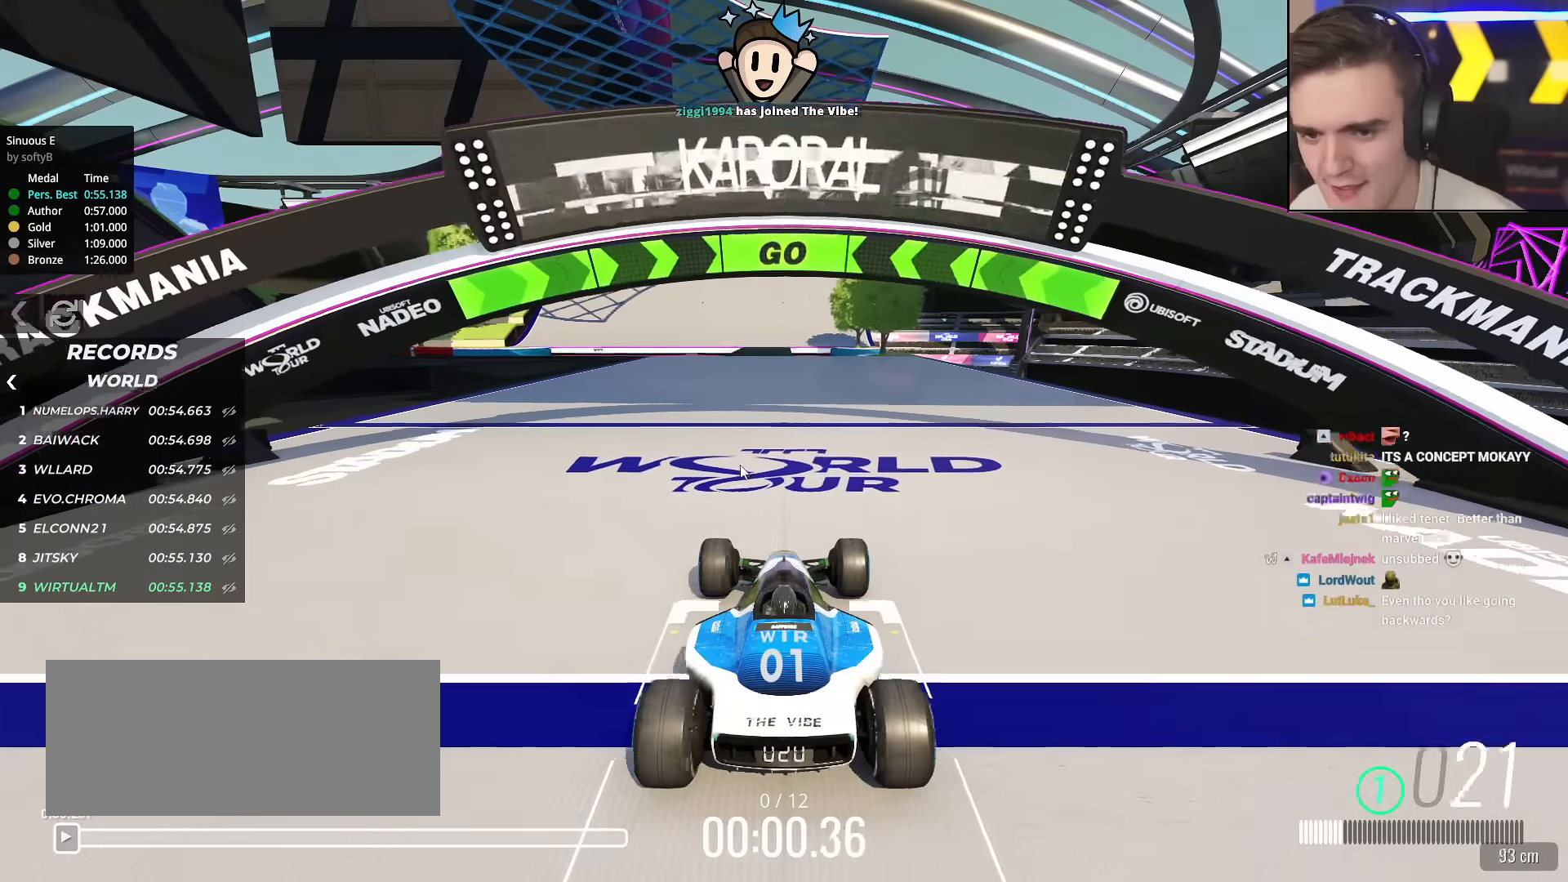
{"keys": ["up"], "events": []}
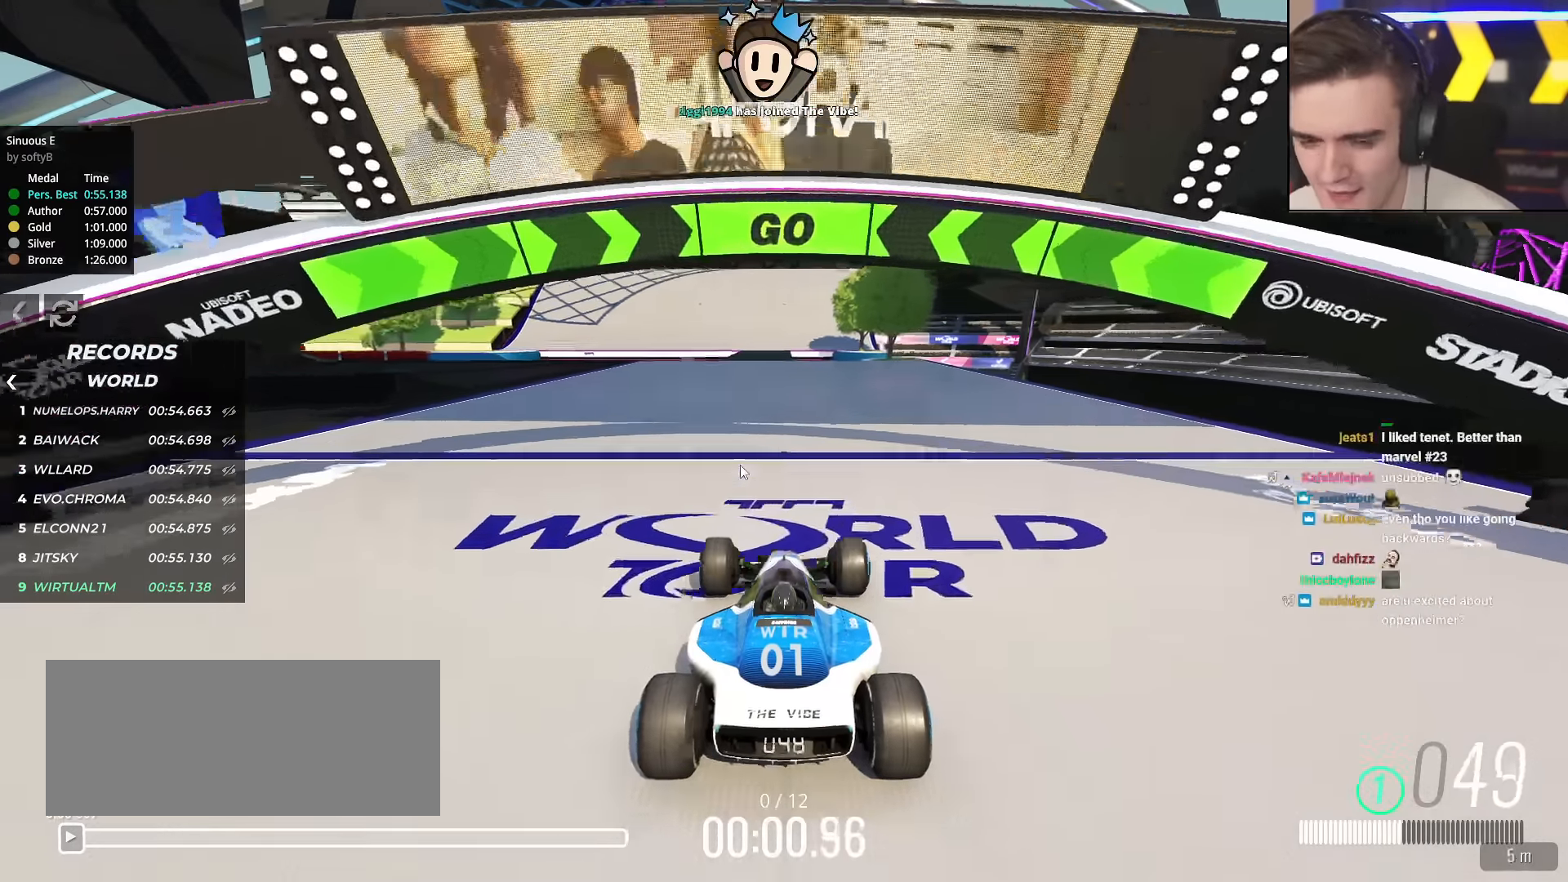
{"keys": ["up"], "events": []}
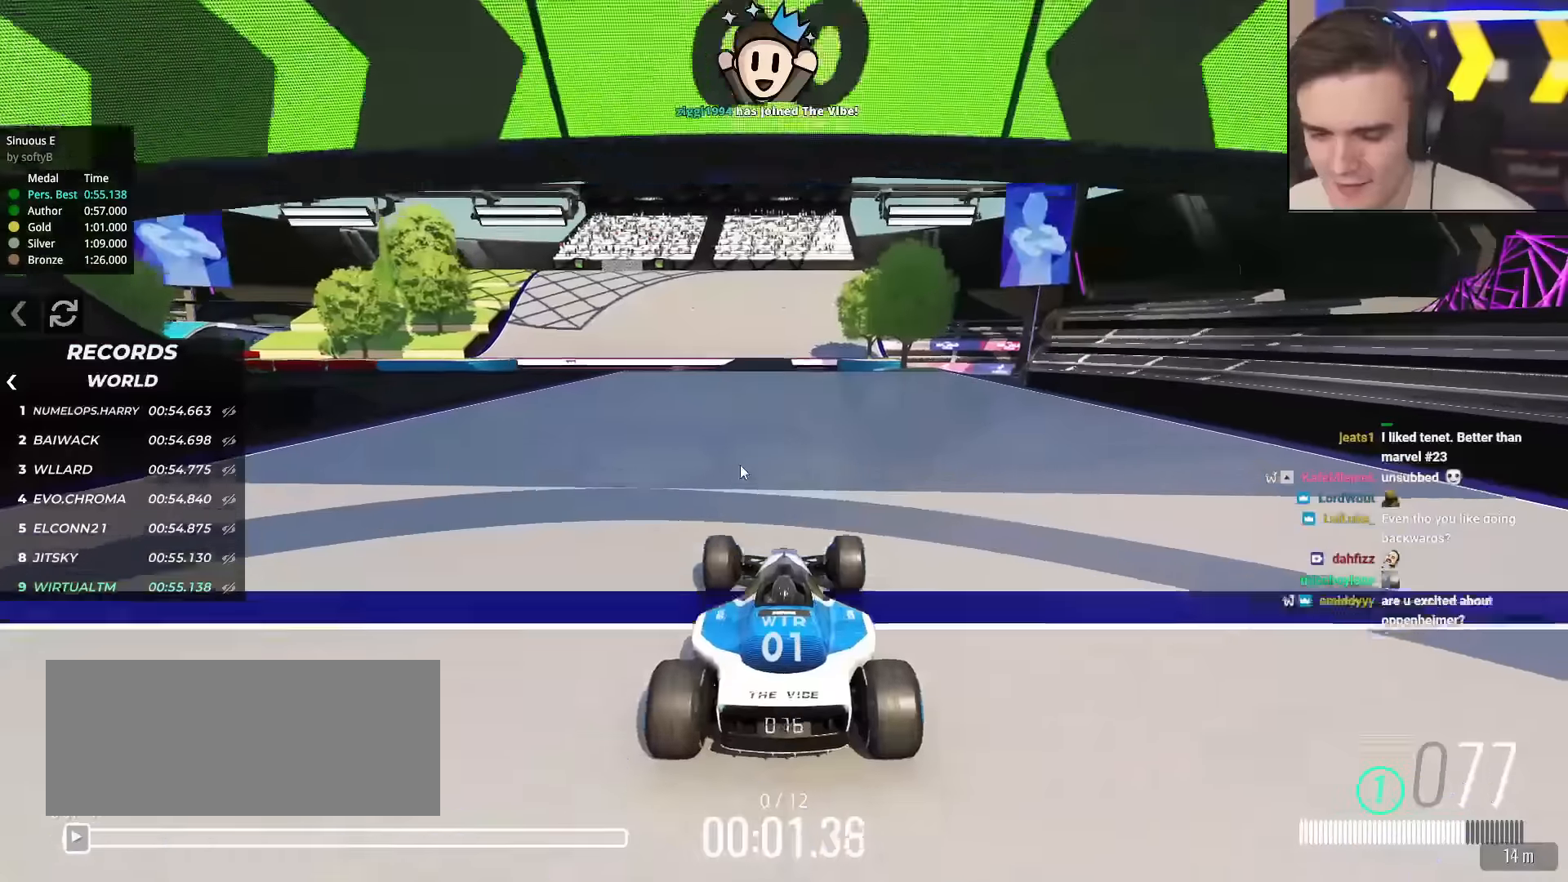
{"keys": ["up"], "events": []}
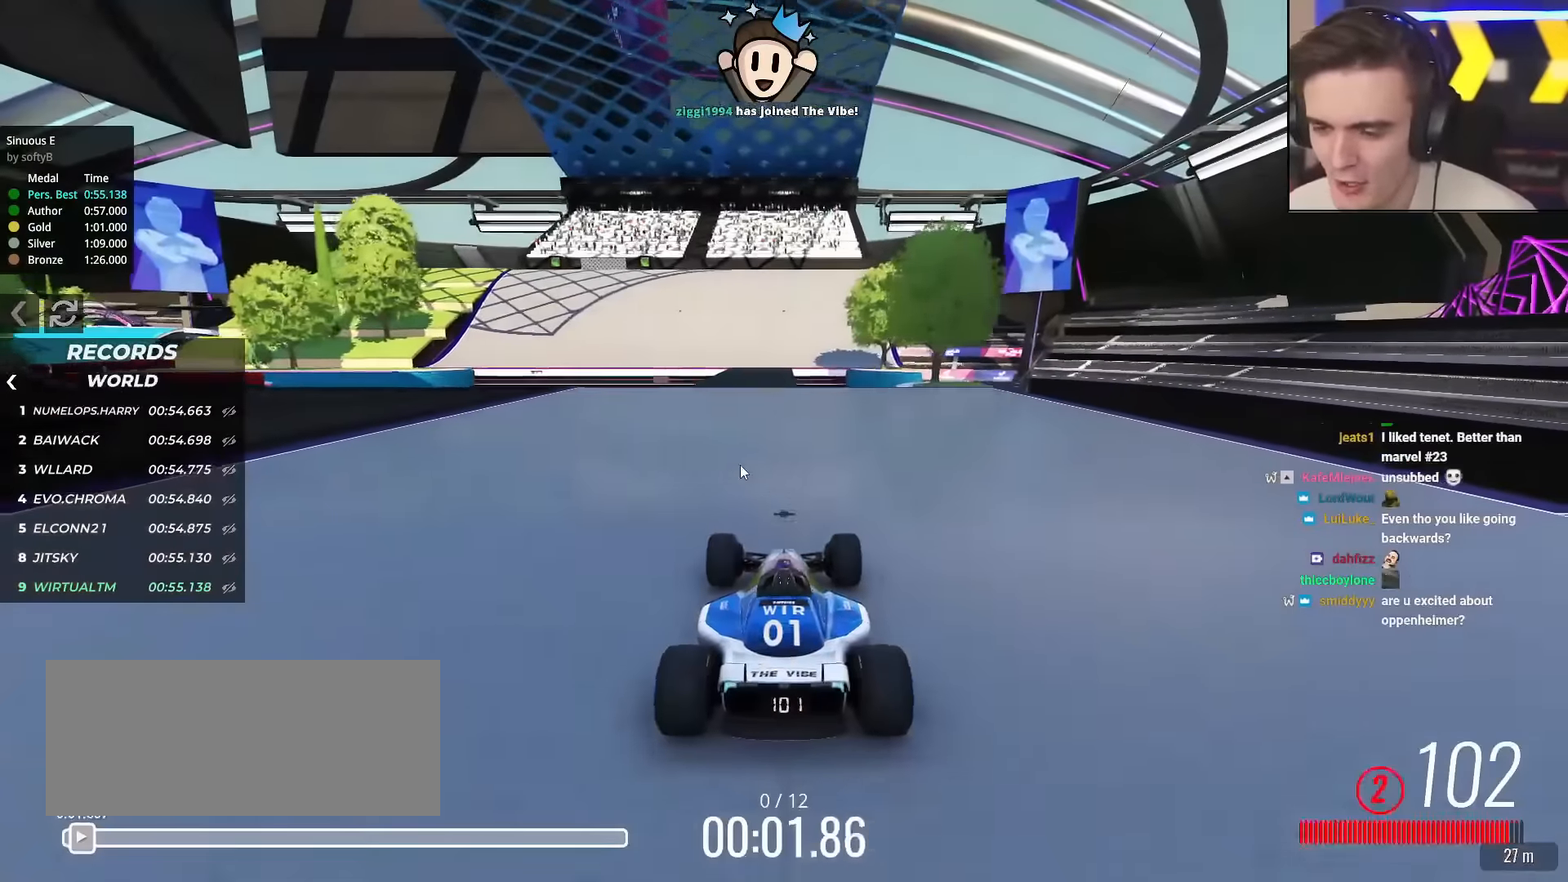
{"keys": ["up"], "events": []}
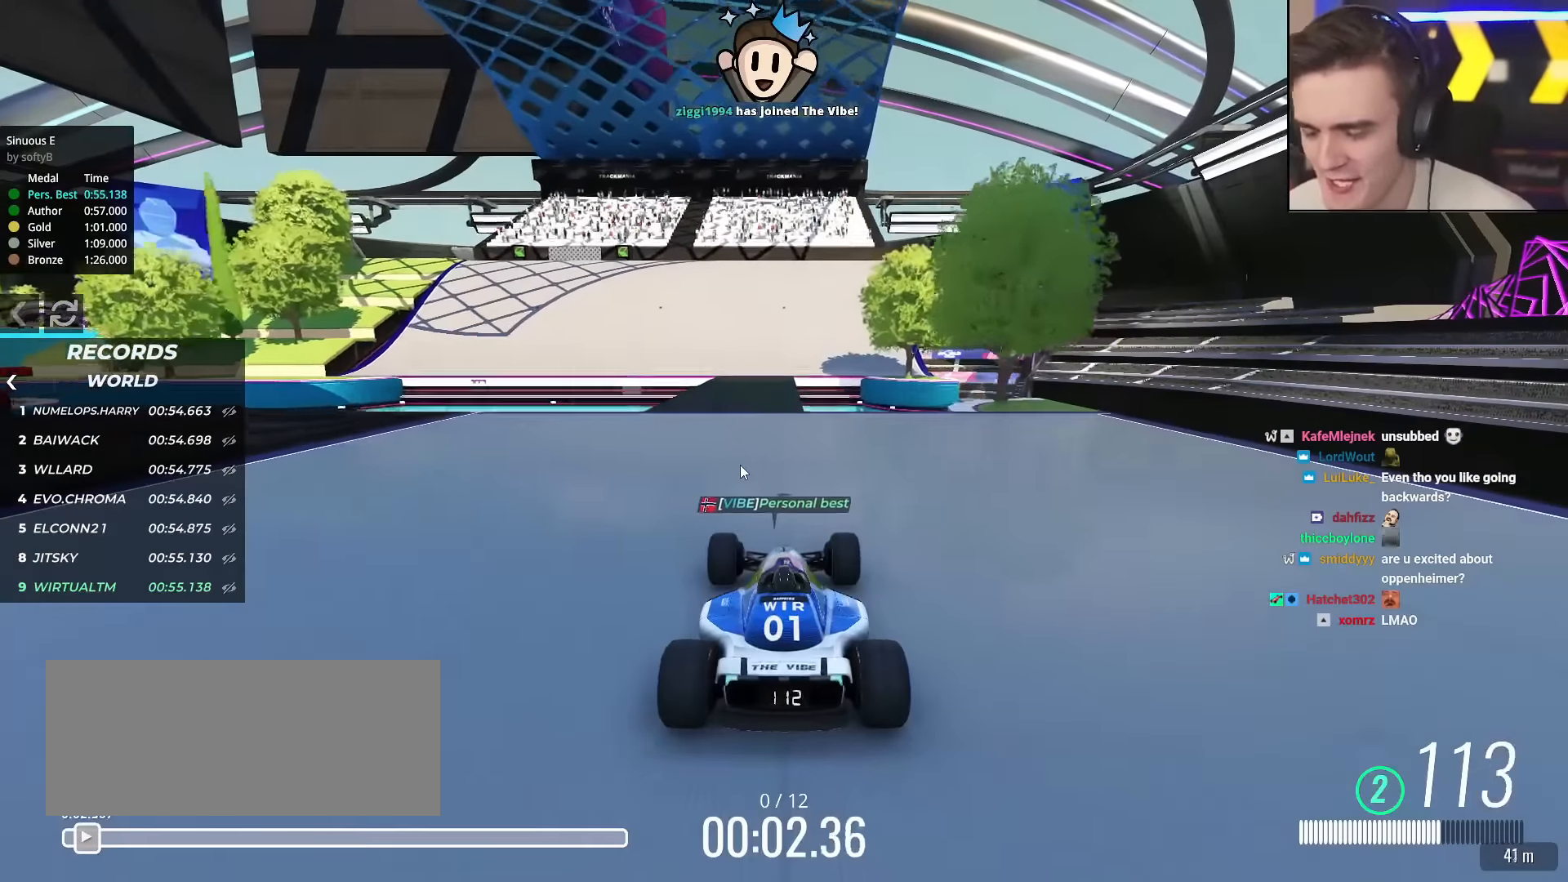
{"keys": ["up"], "events": [[384, "left", "down"], [484, "left", "up"]]}
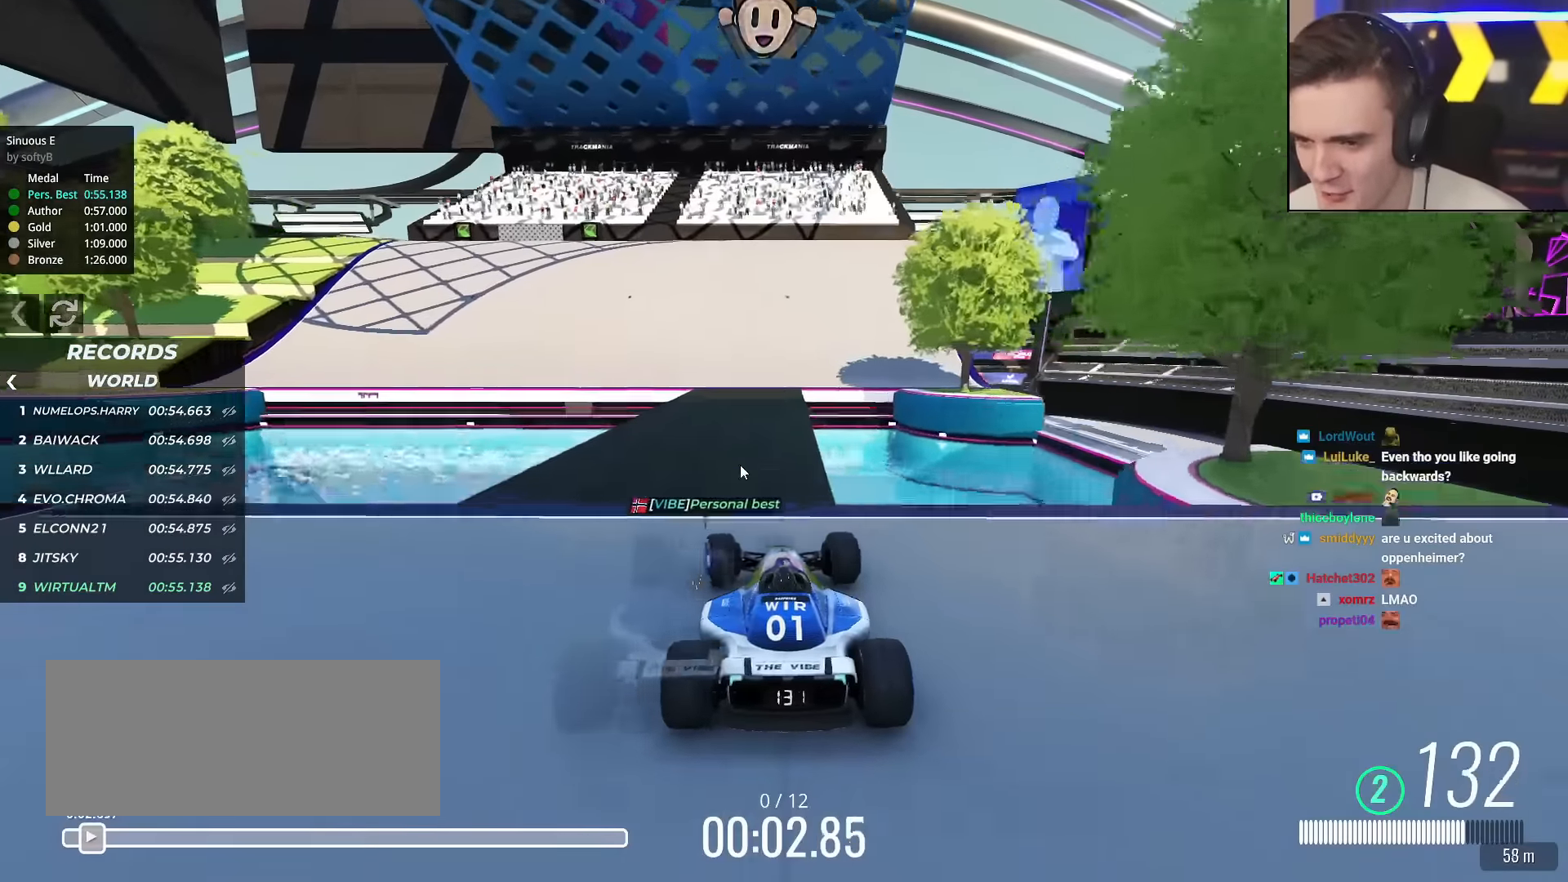
{"keys": ["up"], "events": [[351, "left", "down"], [401, "left", "up"]]}
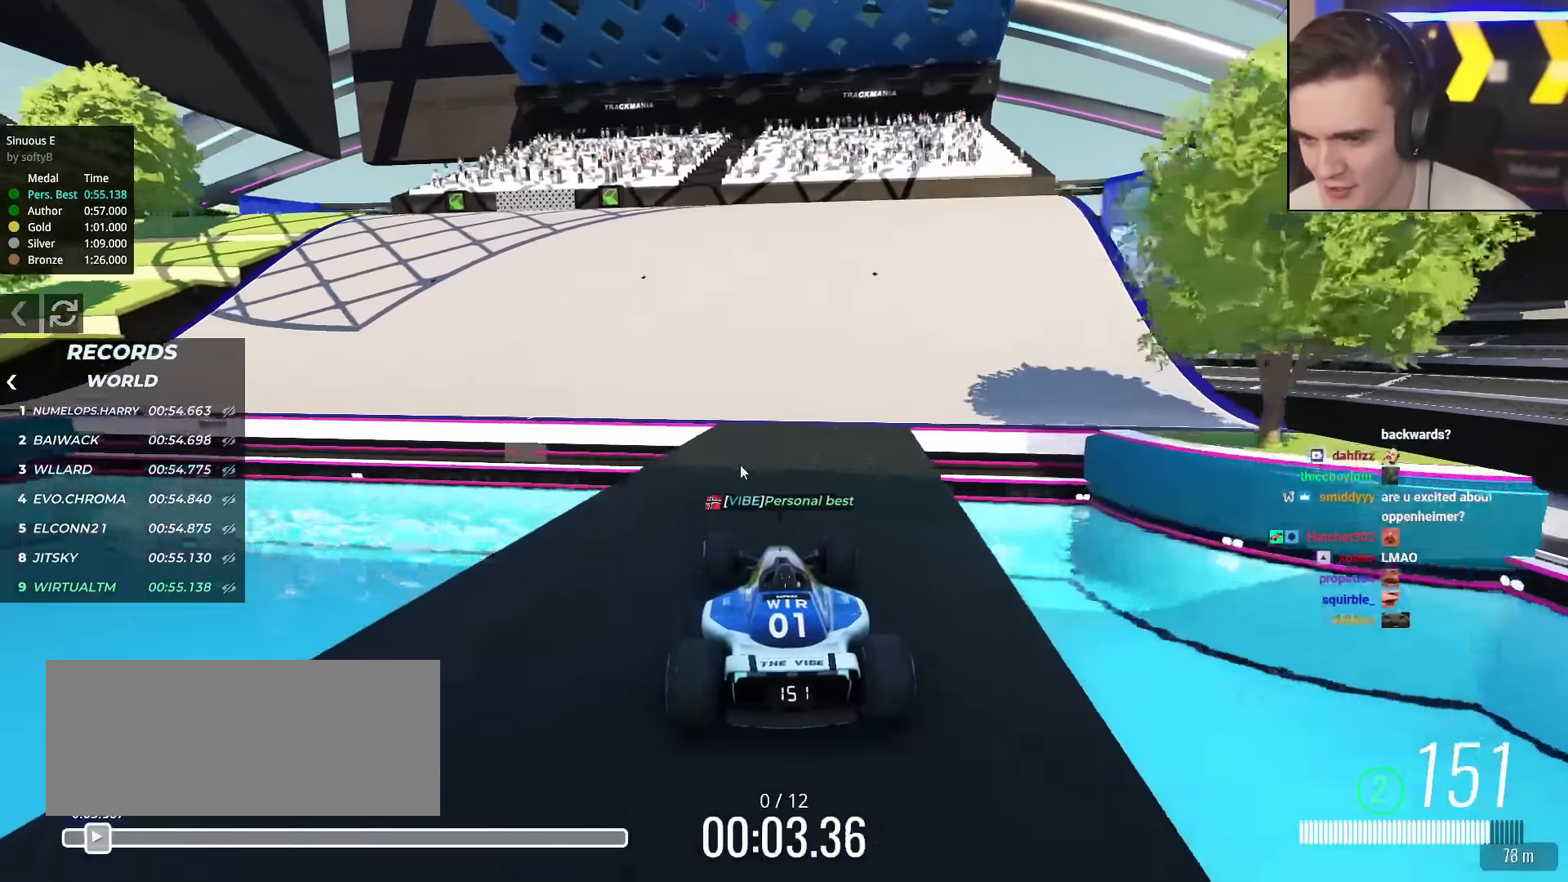
{"keys": ["left", "up"], "events": [[50, "left", "down"]]}
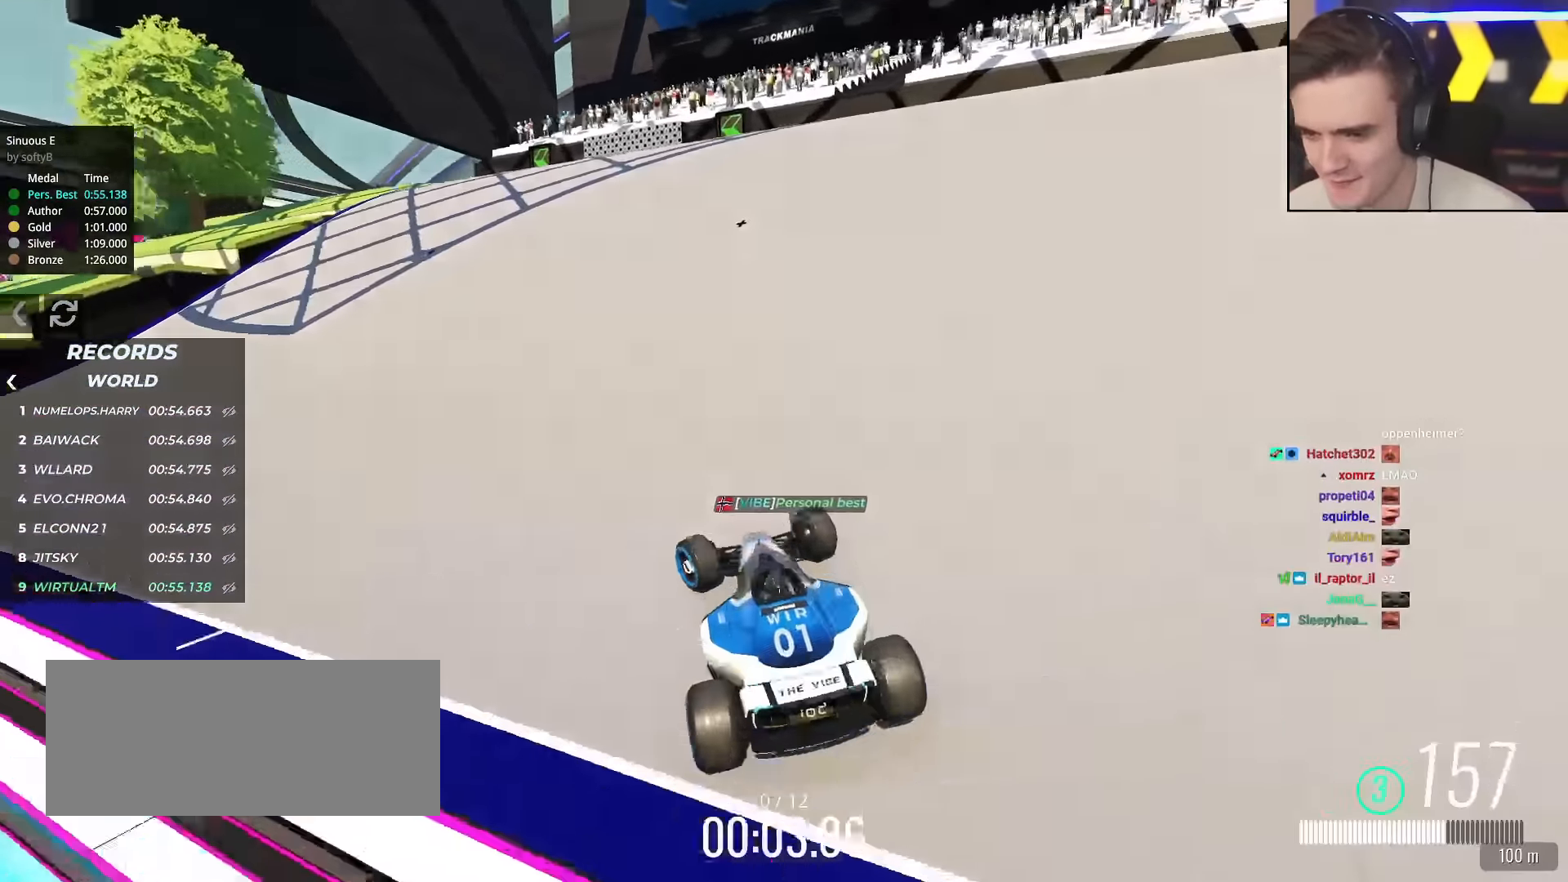
{"keys": ["up"], "events": [[67, "left", "up"], [334, "left", "down"], [484, "left", "up"]]}
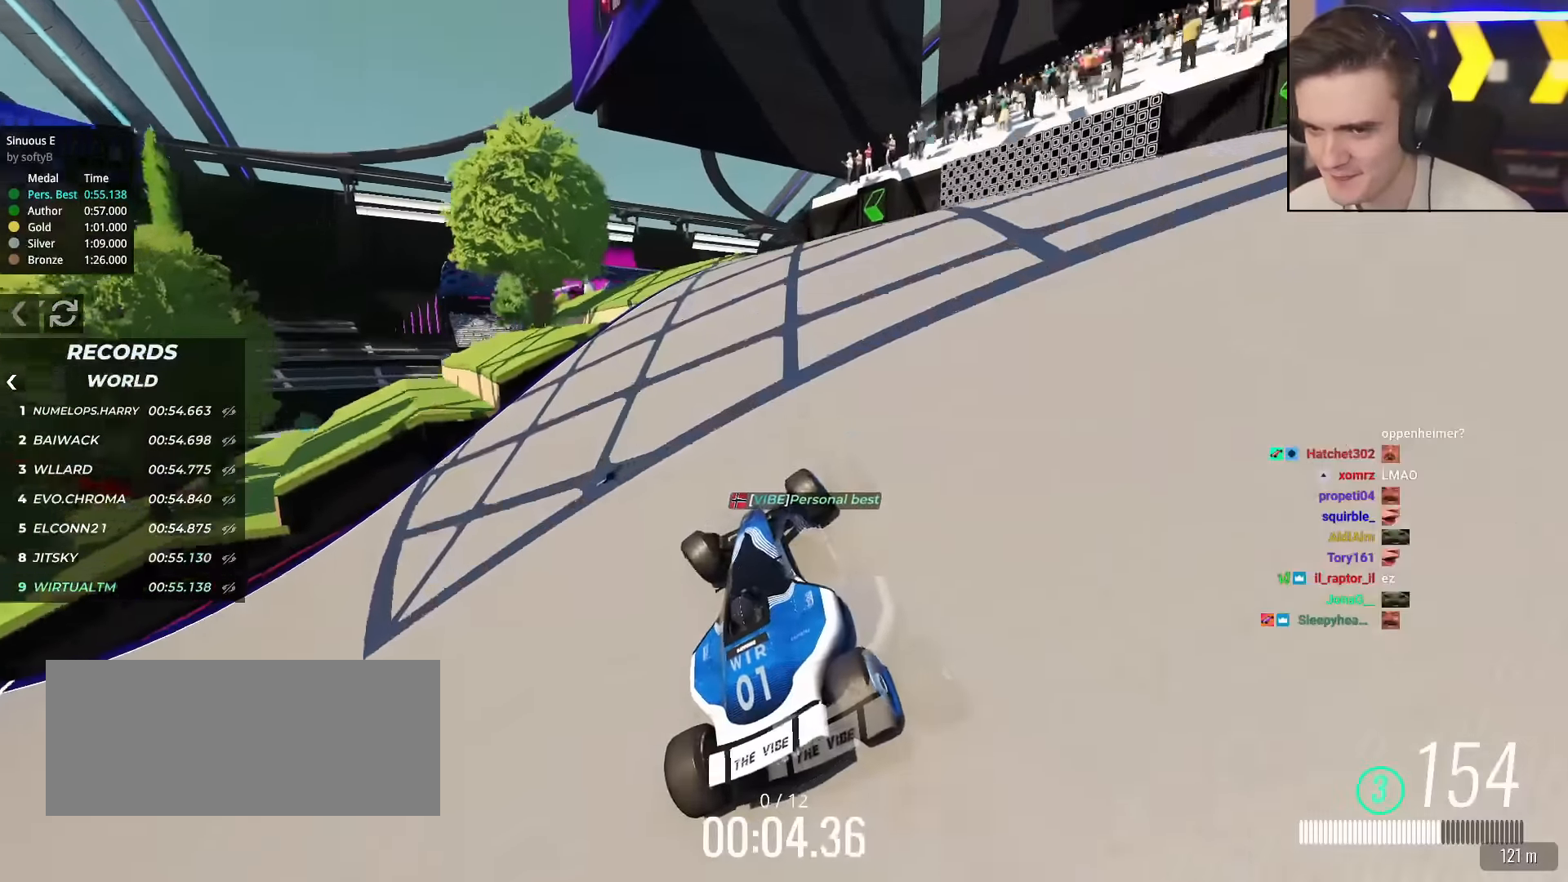
{"keys": ["left", "up"], "events": [[167, "left", "down"], [317, "left", "up"], [450, "left", "down"]]}
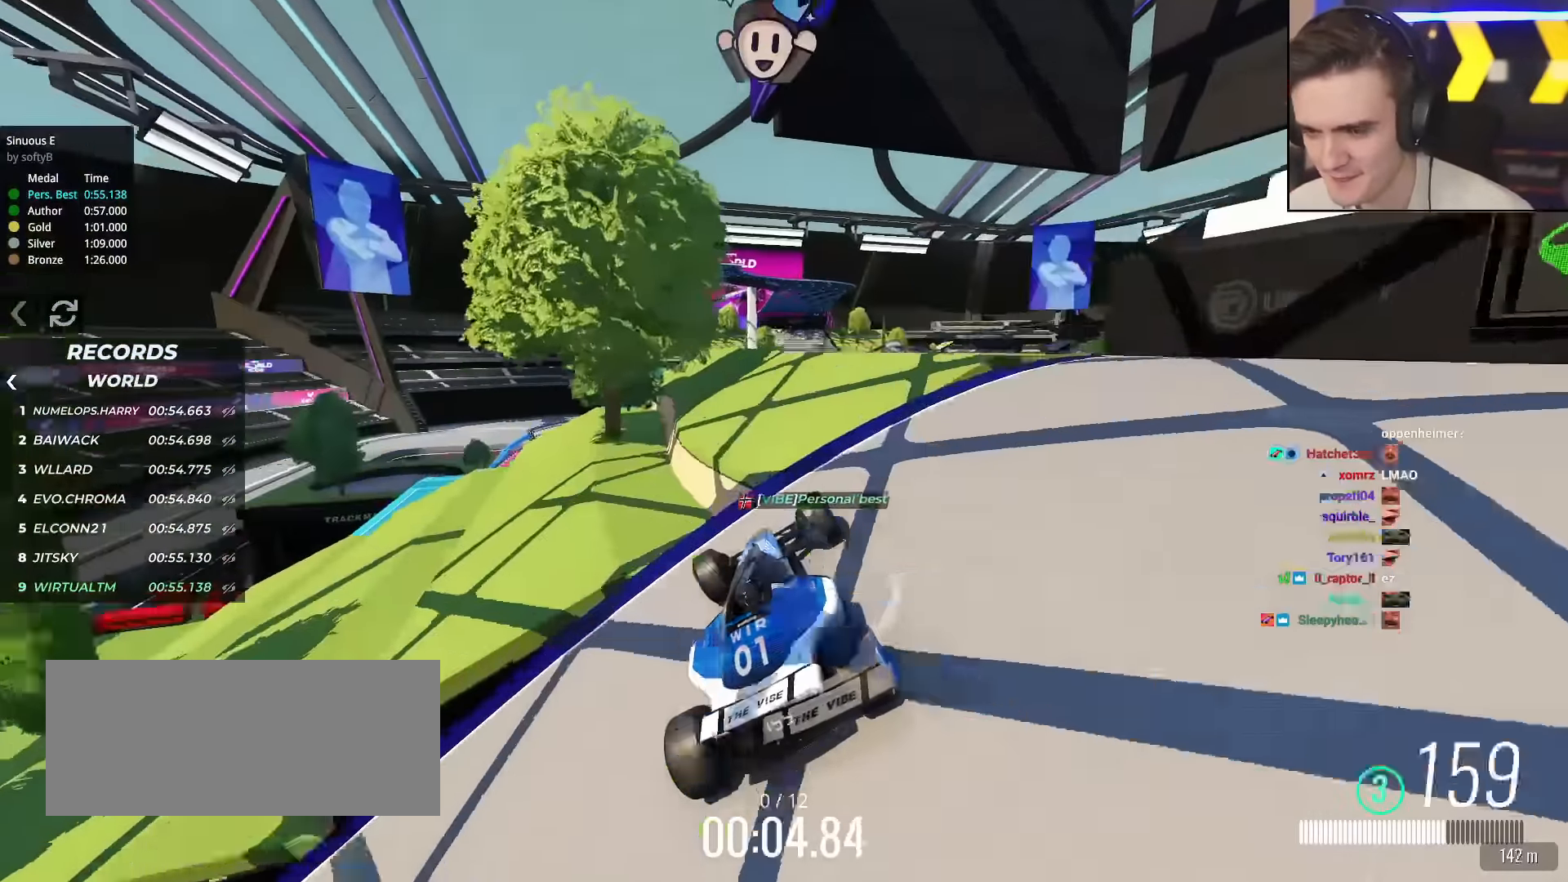
{"keys": ["up"], "events": [[66, "left", "up"]]}
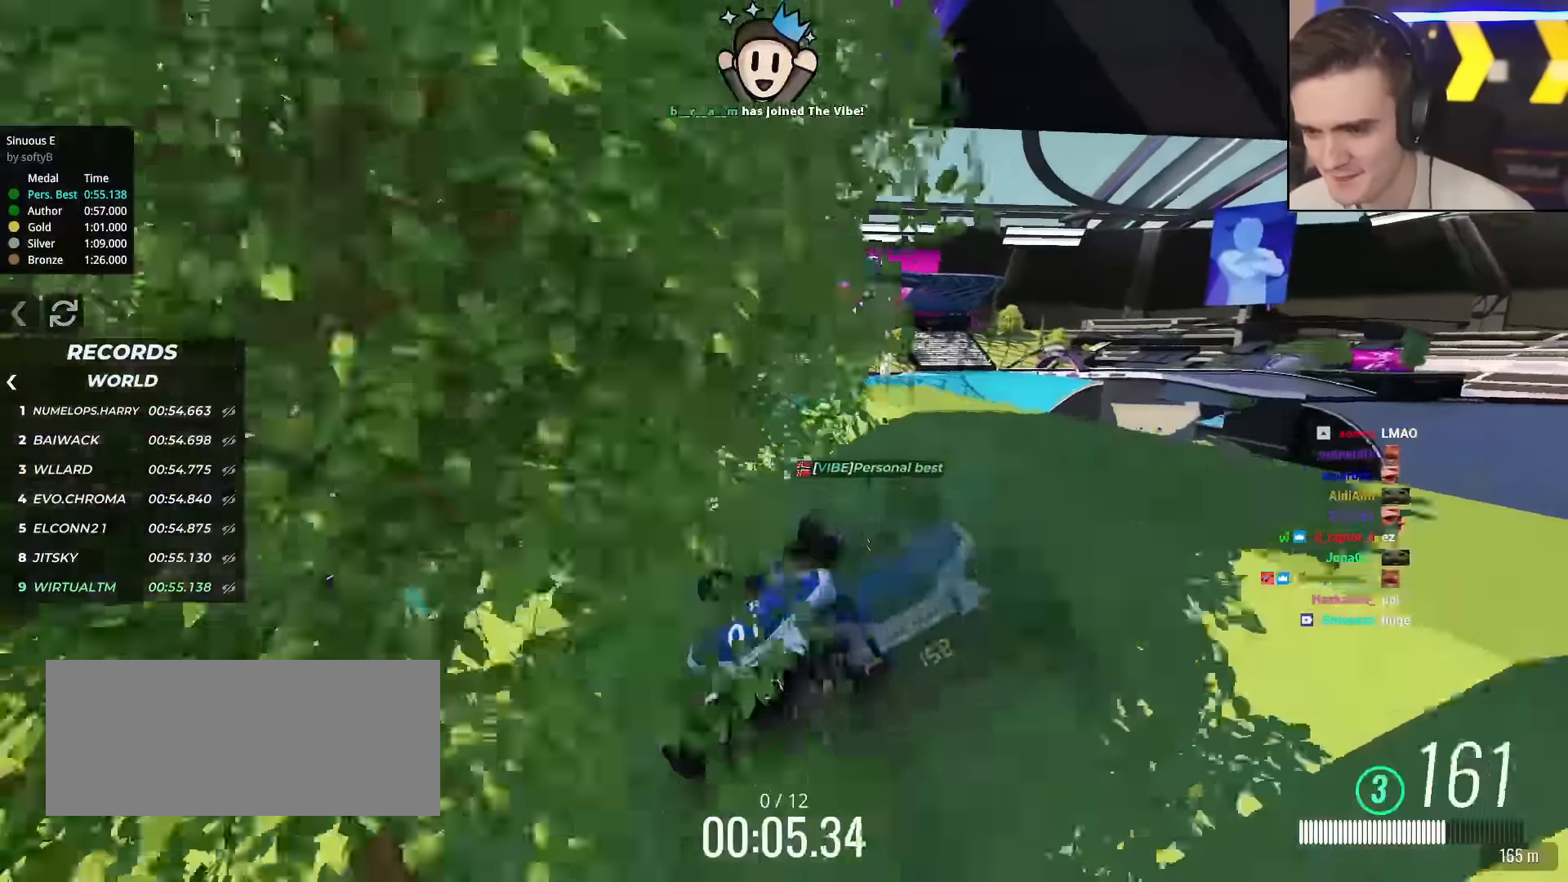
{"keys": ["up"], "events": [[17, "left", "down"], [217, "left", "up"], [317, "right", "down"], [350, "right", "up"]]}
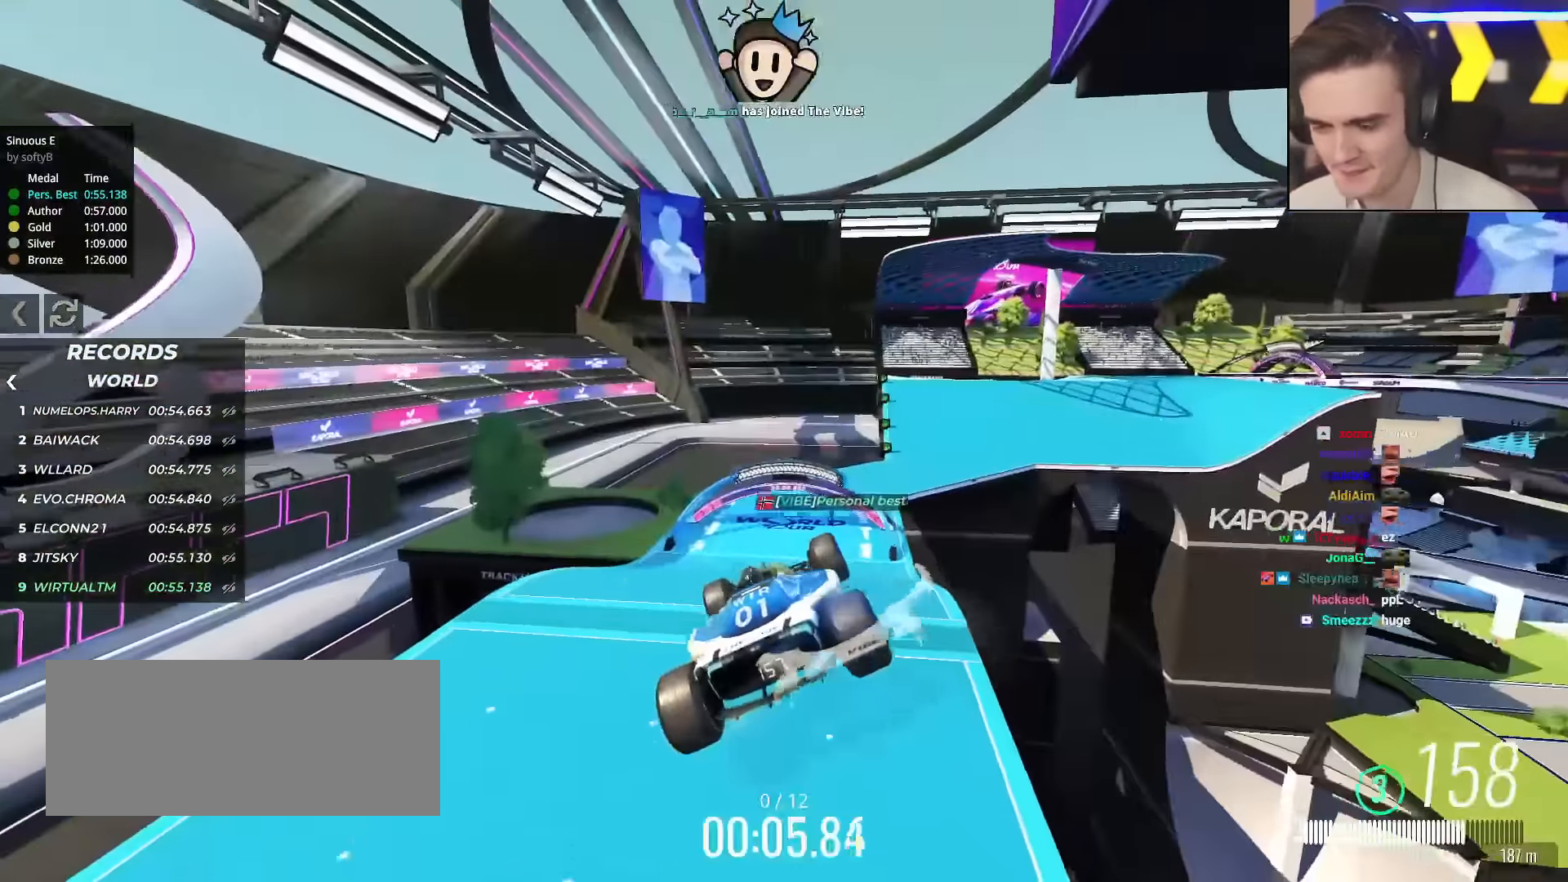
{"keys": ["up"], "events": []}
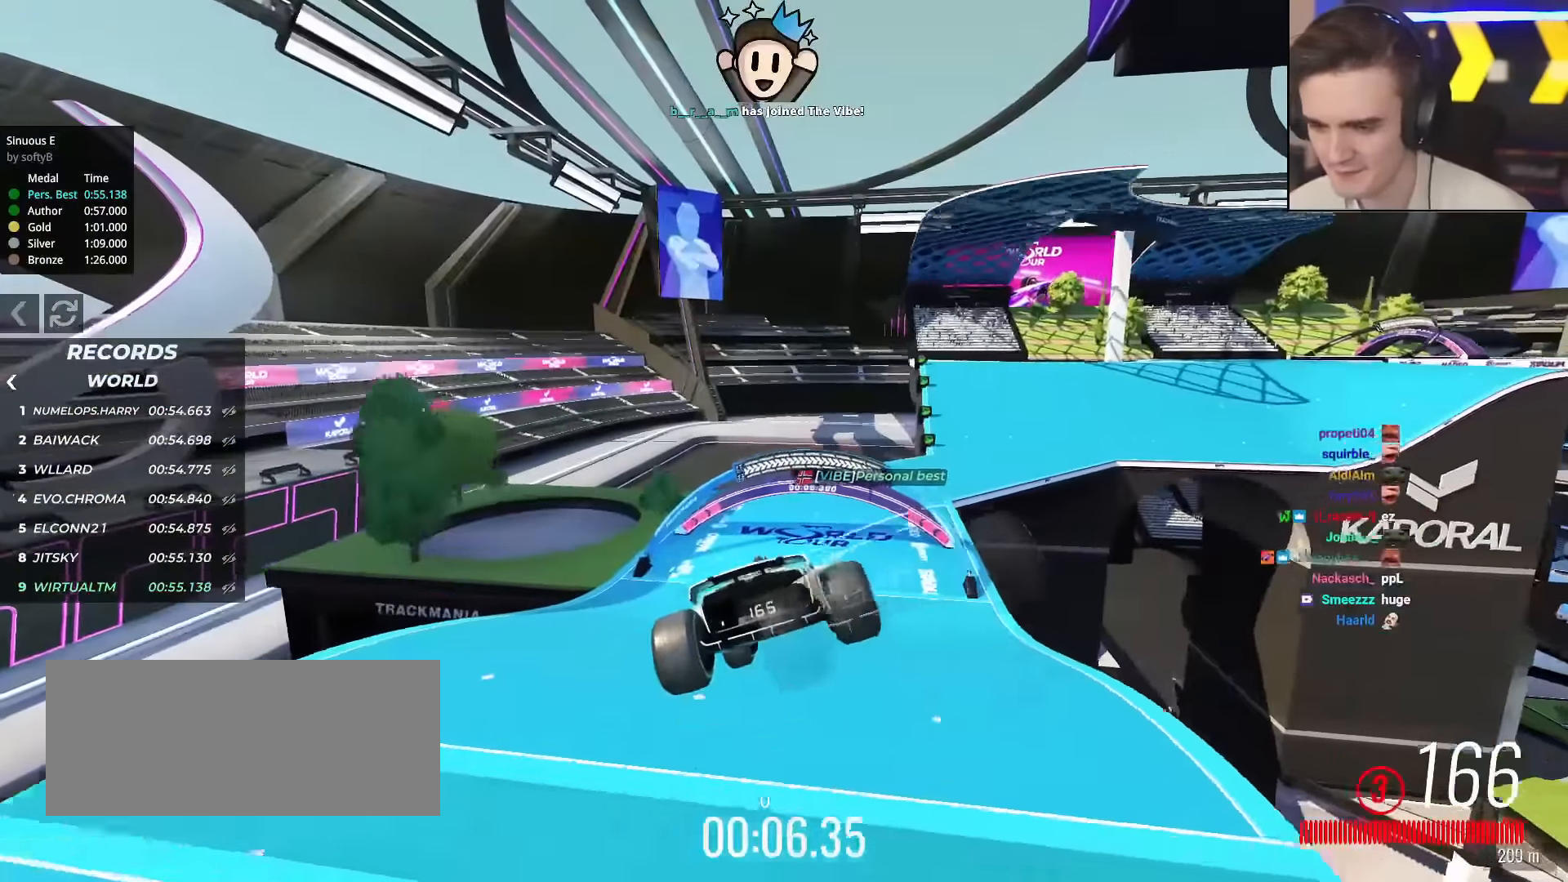
{"keys": ["right", "up"], "events": [[100, "brake", "down"], [150, "right", "down"], [200, "brake", "up"]]}
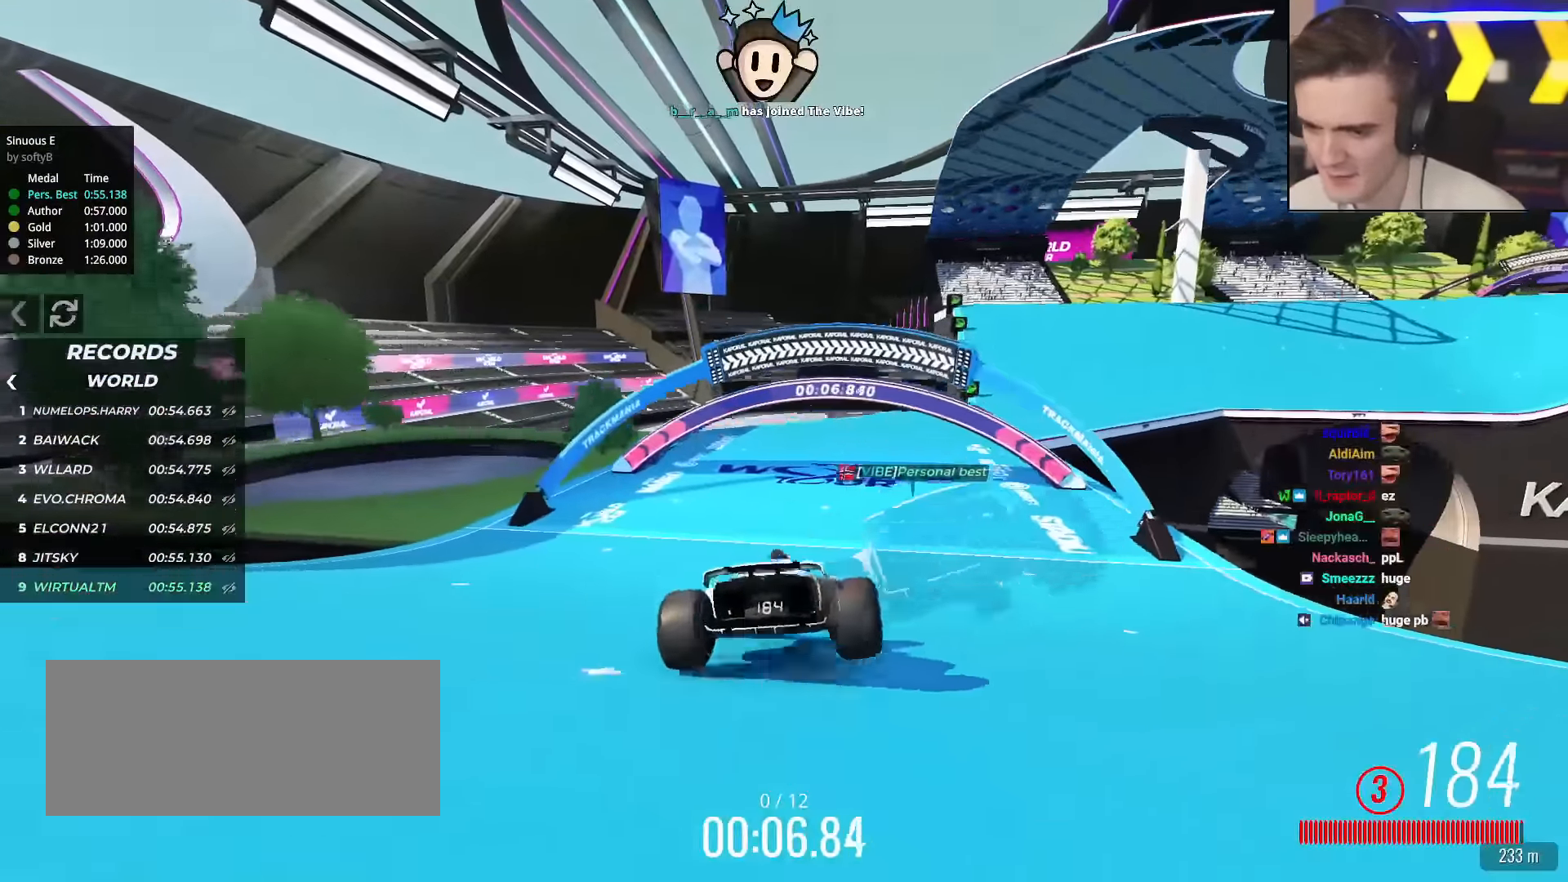
{"keys": ["up"], "events": [[116, "right", "up"], [267, "right", "down"], [400, "right", "up"]]}
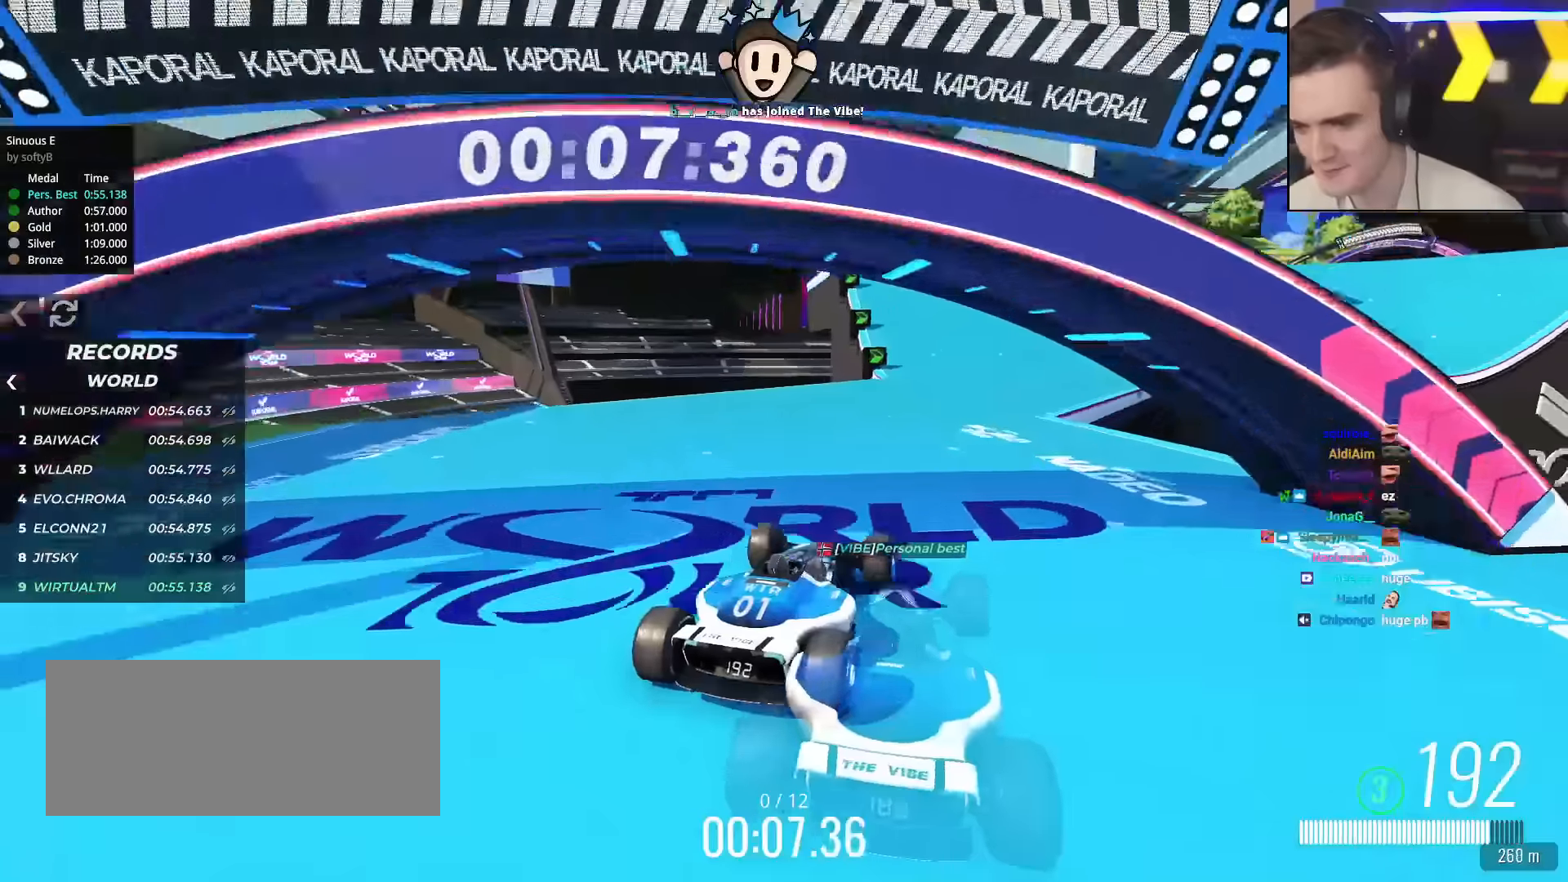
{"keys": ["right", "up"], "events": [[501, "right", "down"]]}
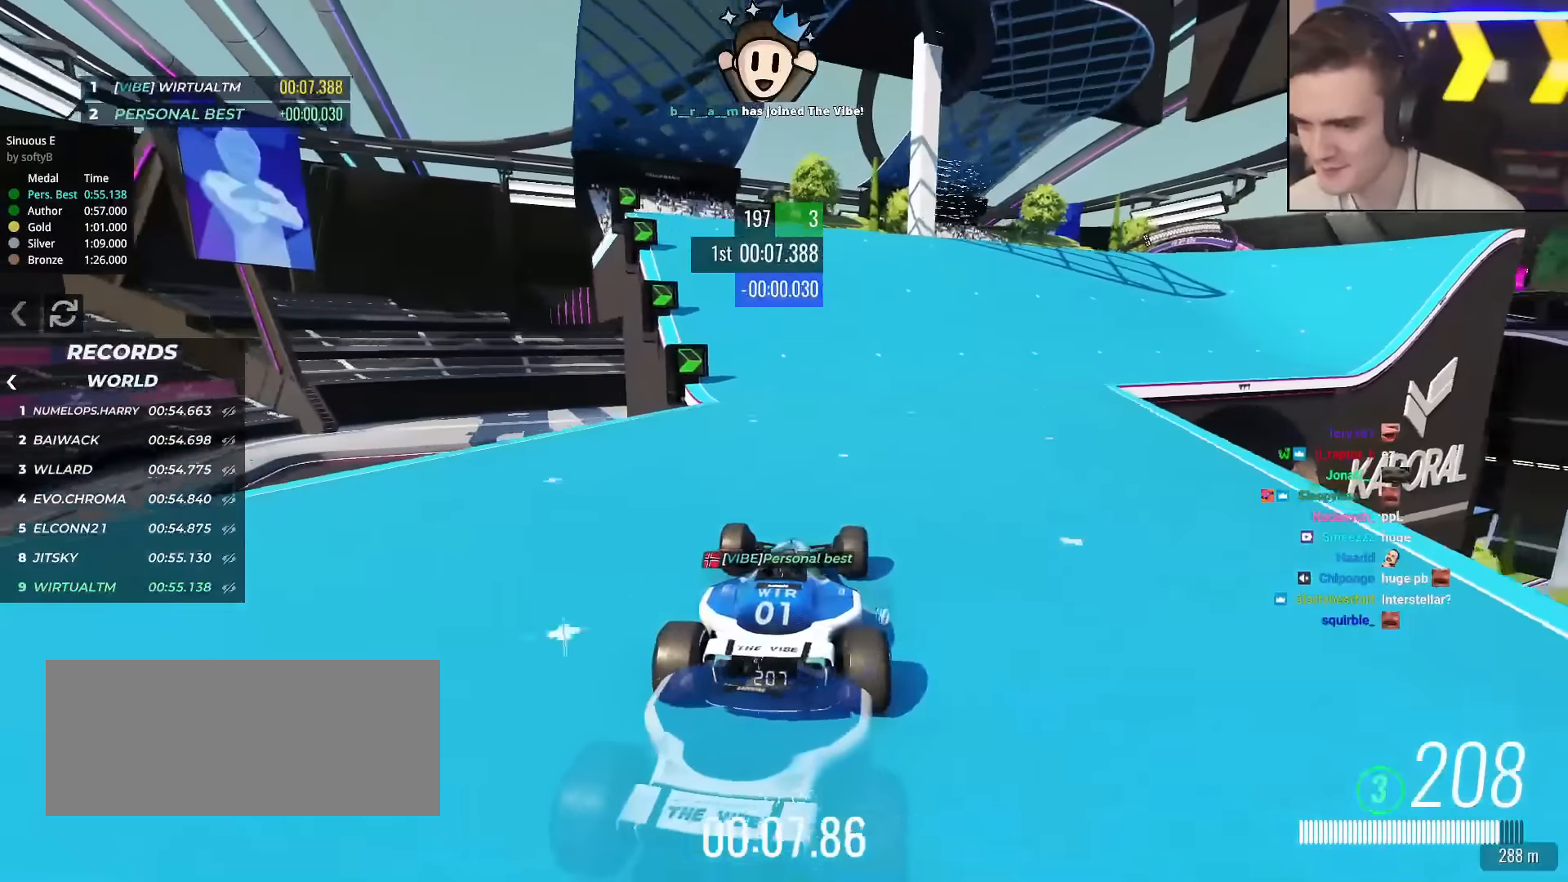
{"keys": ["up"], "events": [[183, "right", "up"], [233, "right", "down"], [417, "right", "up"]]}
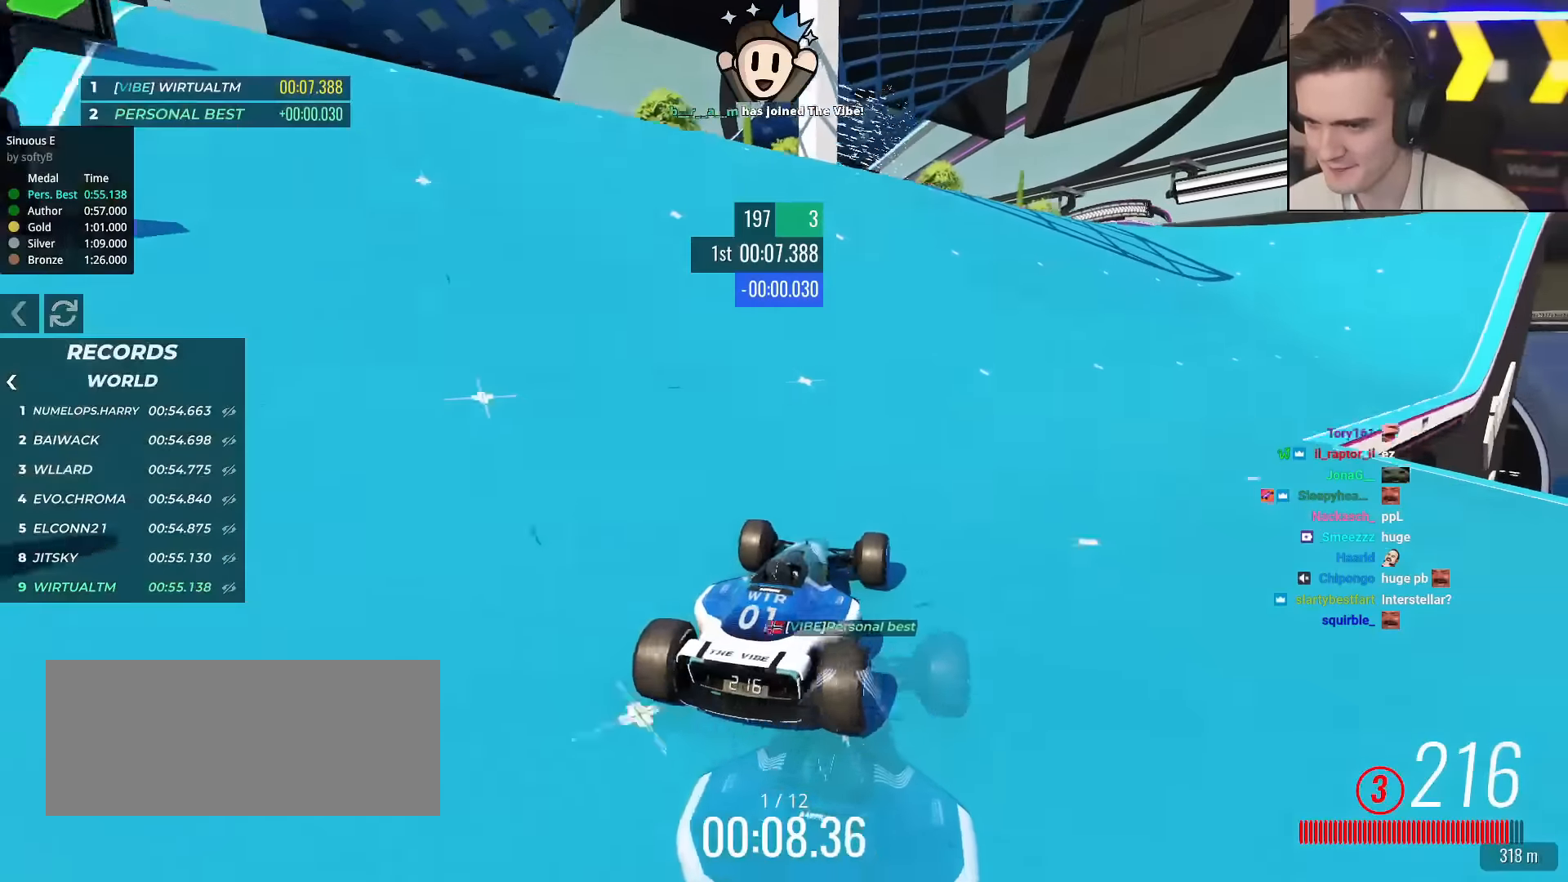
{"keys": ["up"], "events": [[200, "right", "down"], [300, "right", "up"]]}
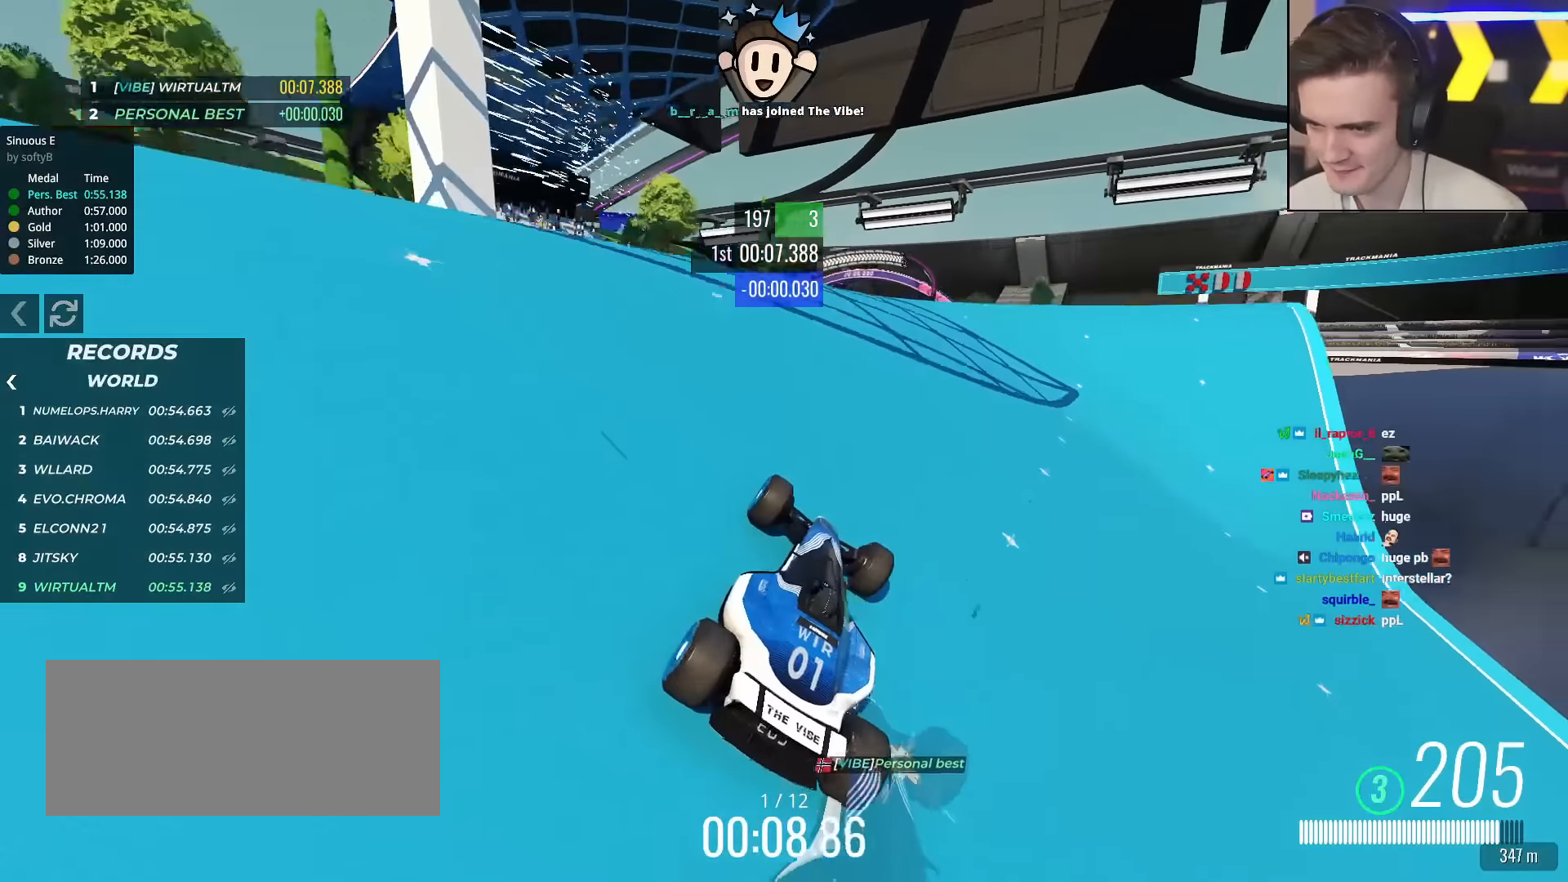
{"keys": ["left", "up"], "events": [[300, "right", "down"], [350, "right", "up"], [450, "left", "down"]]}
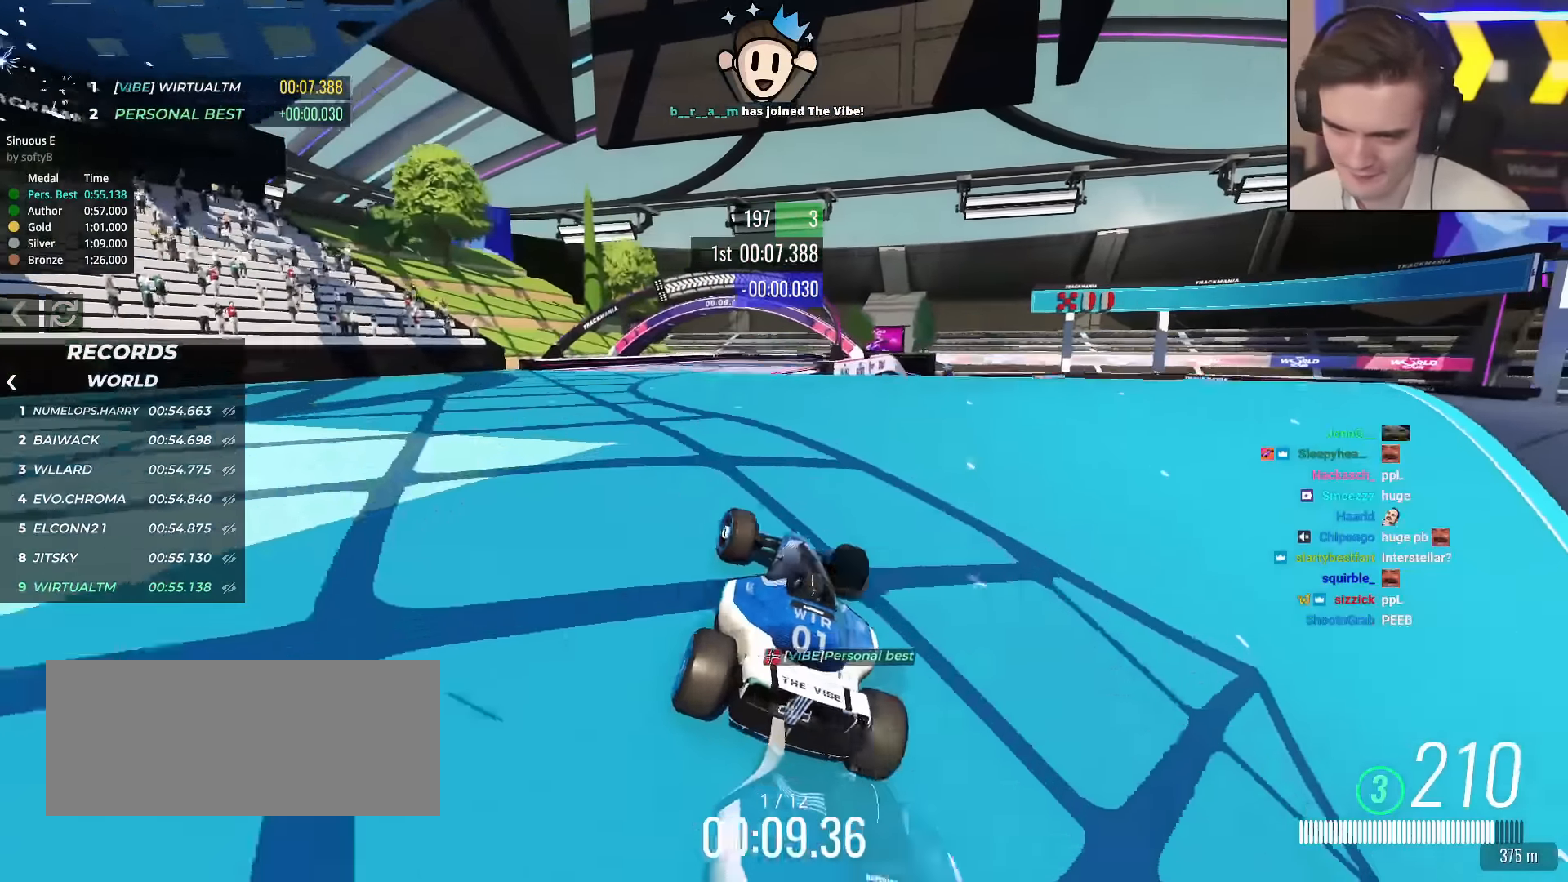
{"keys": ["right", "up"], "events": [[50, "left", "up"], [184, "right", "down"], [284, "right", "up"], [467, "right", "down"]]}
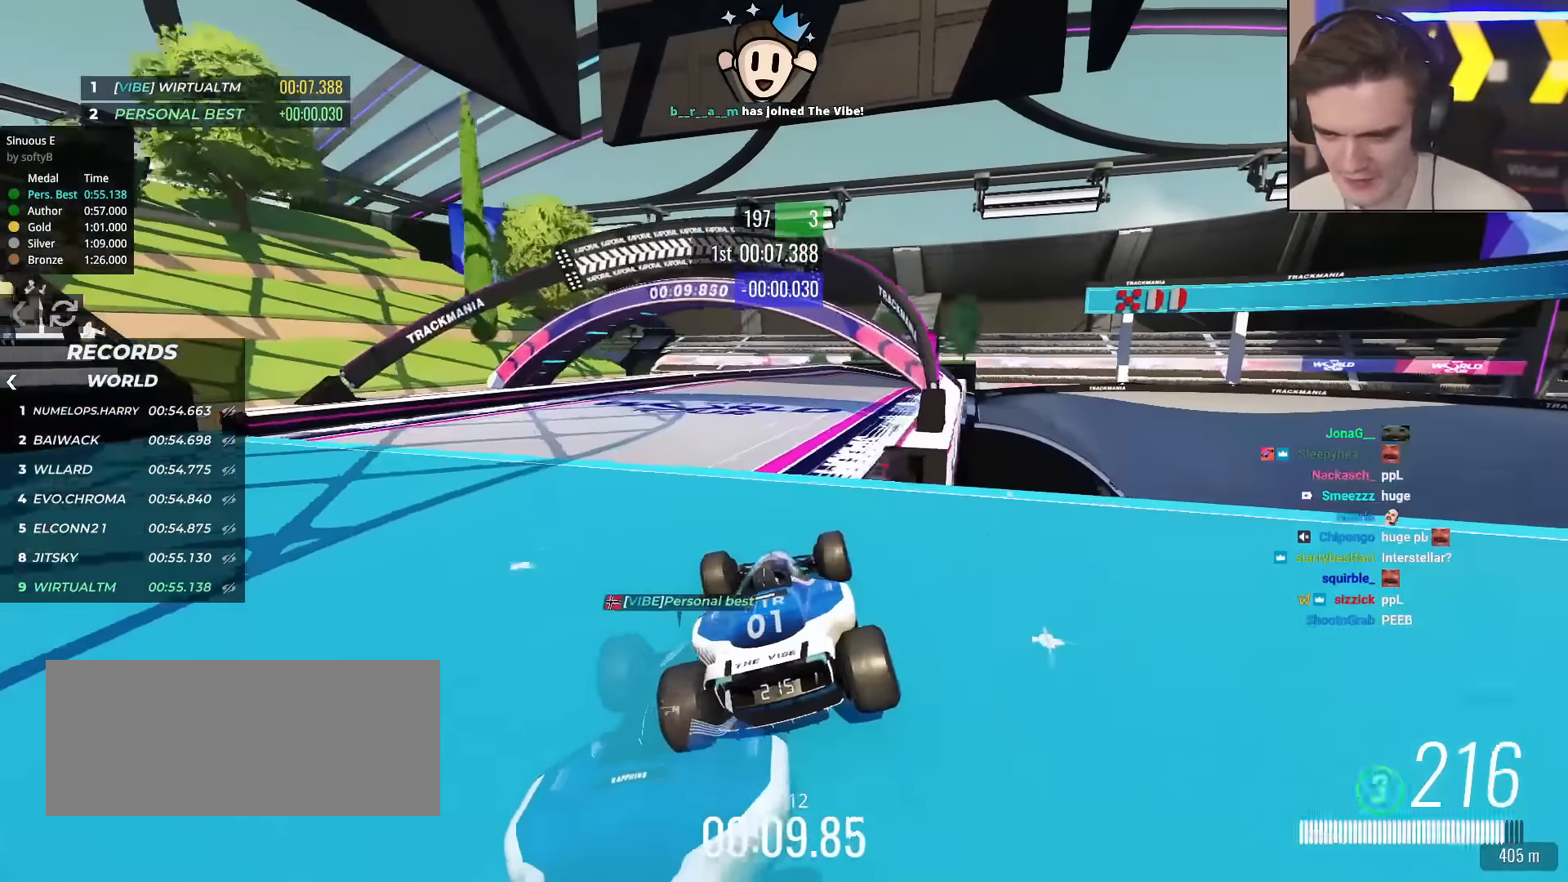
{"keys": ["up"], "events": [[100, "right", "up"]]}
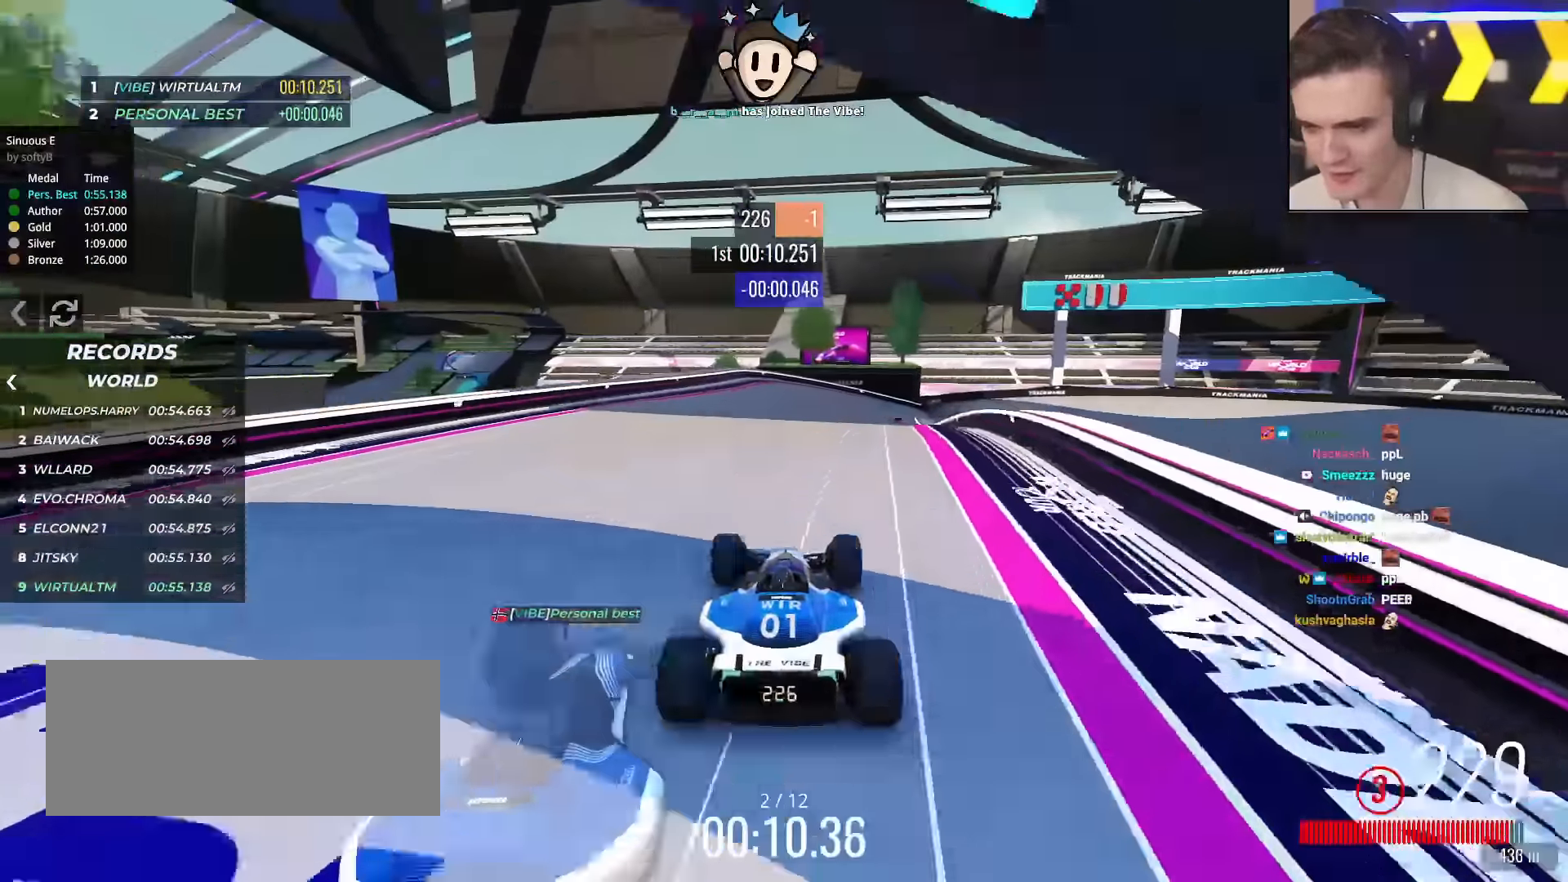
{"keys": ["right", "up"], "events": [[350, "right", "down"]]}
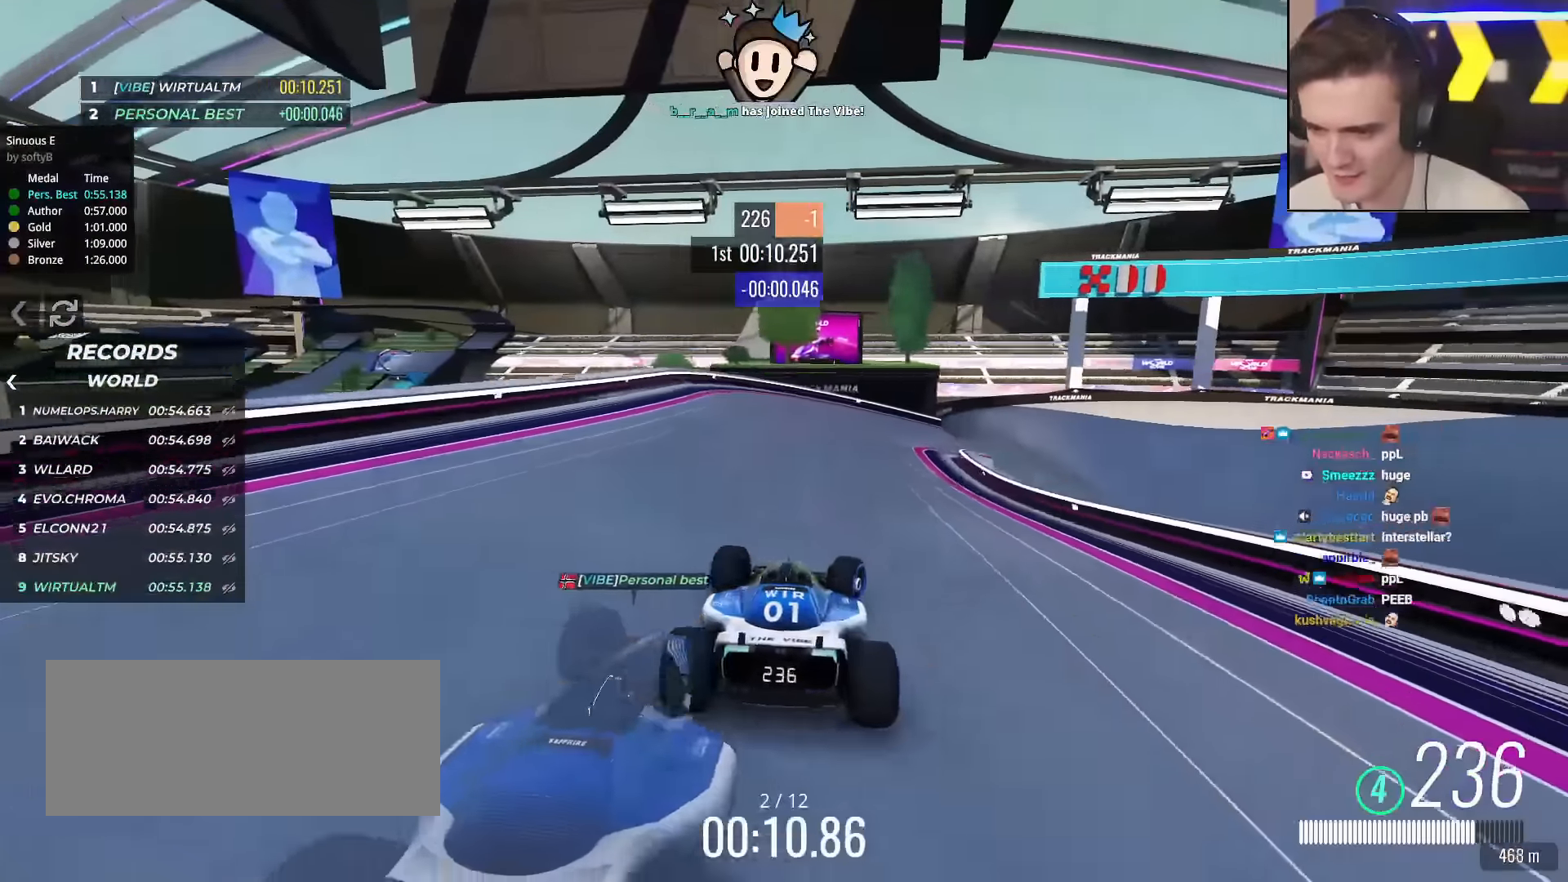
{"keys": ["up"], "events": [[183, "right", "up"], [317, "right", "down"], [467, "right", "up"]]}
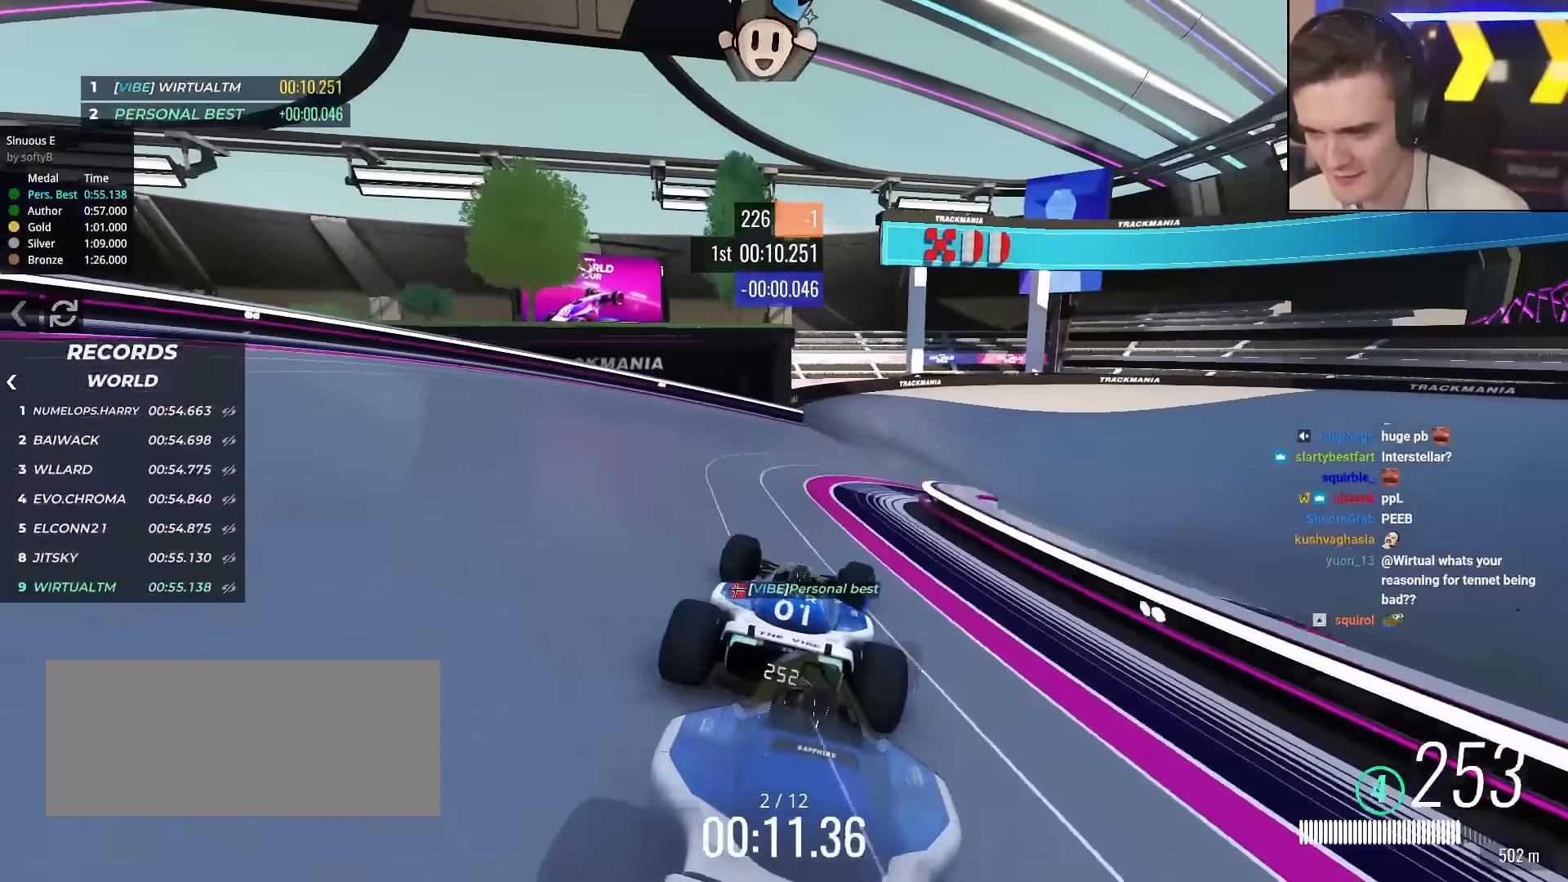
{"keys": ["up"], "events": [[50, "right", "down"], [434, "brake", "down"], [484, "brake", "up"], [484, "right", "up"]]}
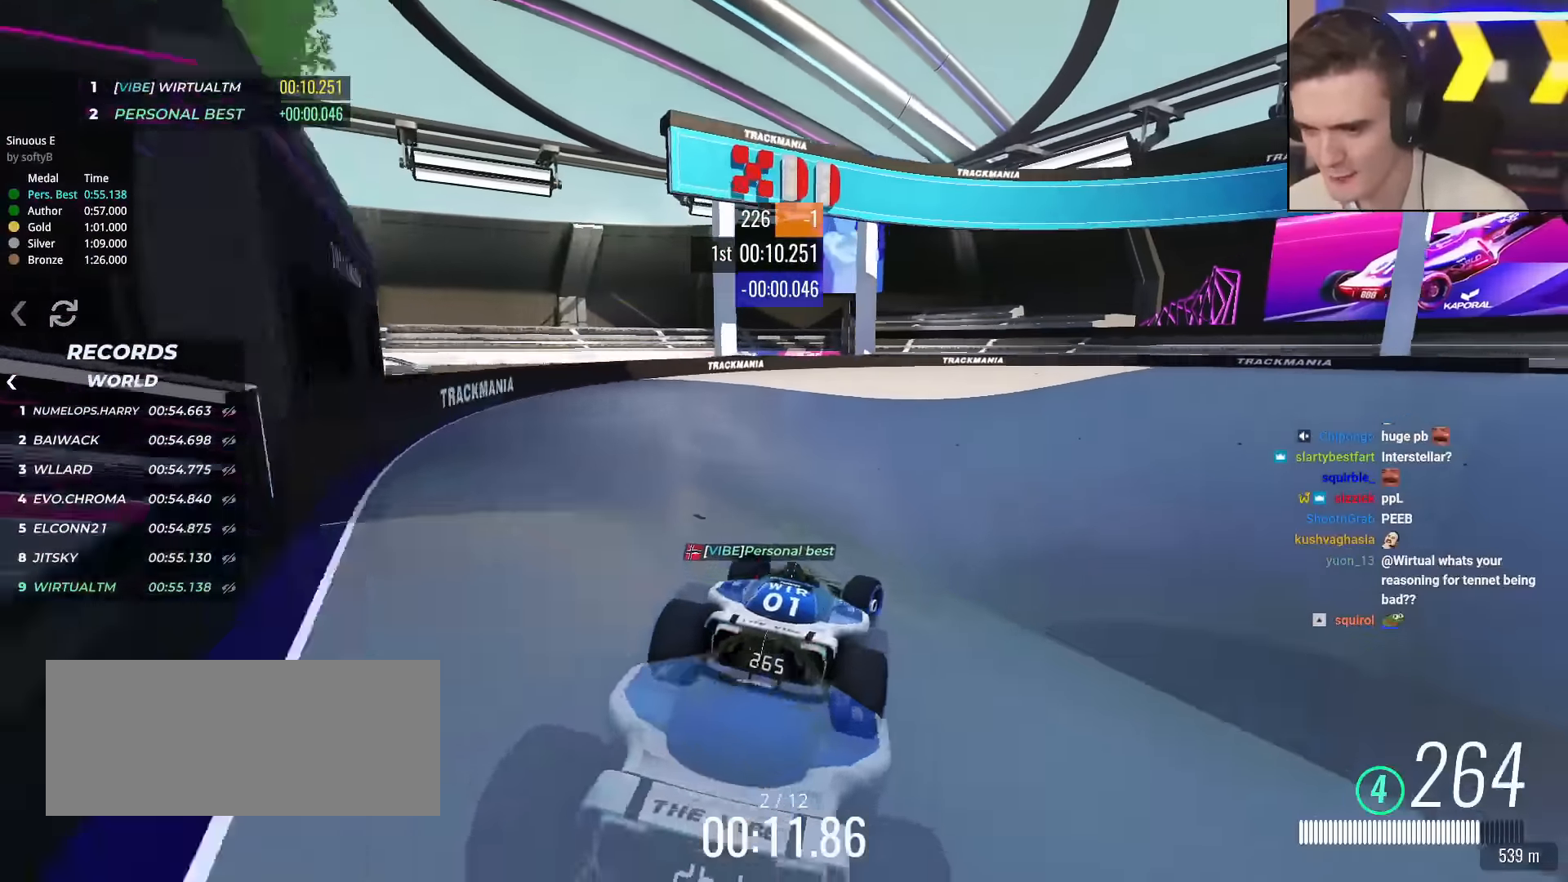
{"keys": ["right", "up"], "events": [[66, "right", "down"], [166, "right", "up"], [267, "right", "down"], [400, "right", "up"], [450, "right", "down"]]}